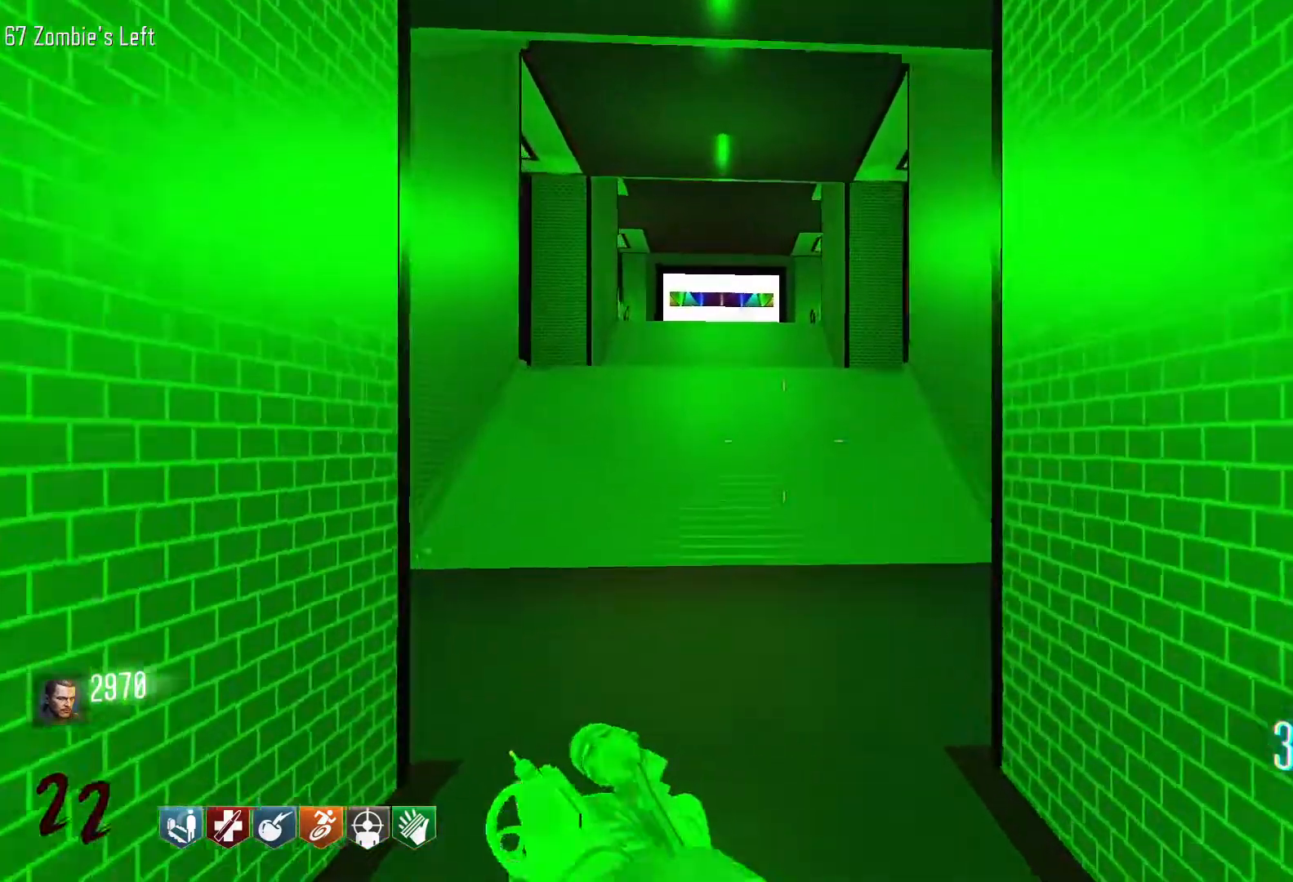
Gameplay with keyboard and mouse; each line is a JSON object with the keys and mouse buttons held at the frame after it. "events" lists presses ("down") and releases ("up") of "1", "2", "3", "4", "5", "a", "alt", "c", "caps_lock", "ctrl", "d", "e", "f", "g", "q", "r", "s", "shift", "space", "t", "tab", "v", "w", "x", "z", "mouse_left", "mouse_wheel" and "mouse_right" between this image and that frame as [ms after this image, input, new state], when the widget could be followed in between. "mouse_left", "mouse_wheel", "mouse_right" = the "left", "wheel", "right" buttons of the "mouse" list. No other keys are recorded. "wheel" means that the mouse wheel is clicked or scrolled. Not read: mouse_move.
{"keys": ["d", "w"], "mouse": [], "events": [[367, "d", "down"]]}
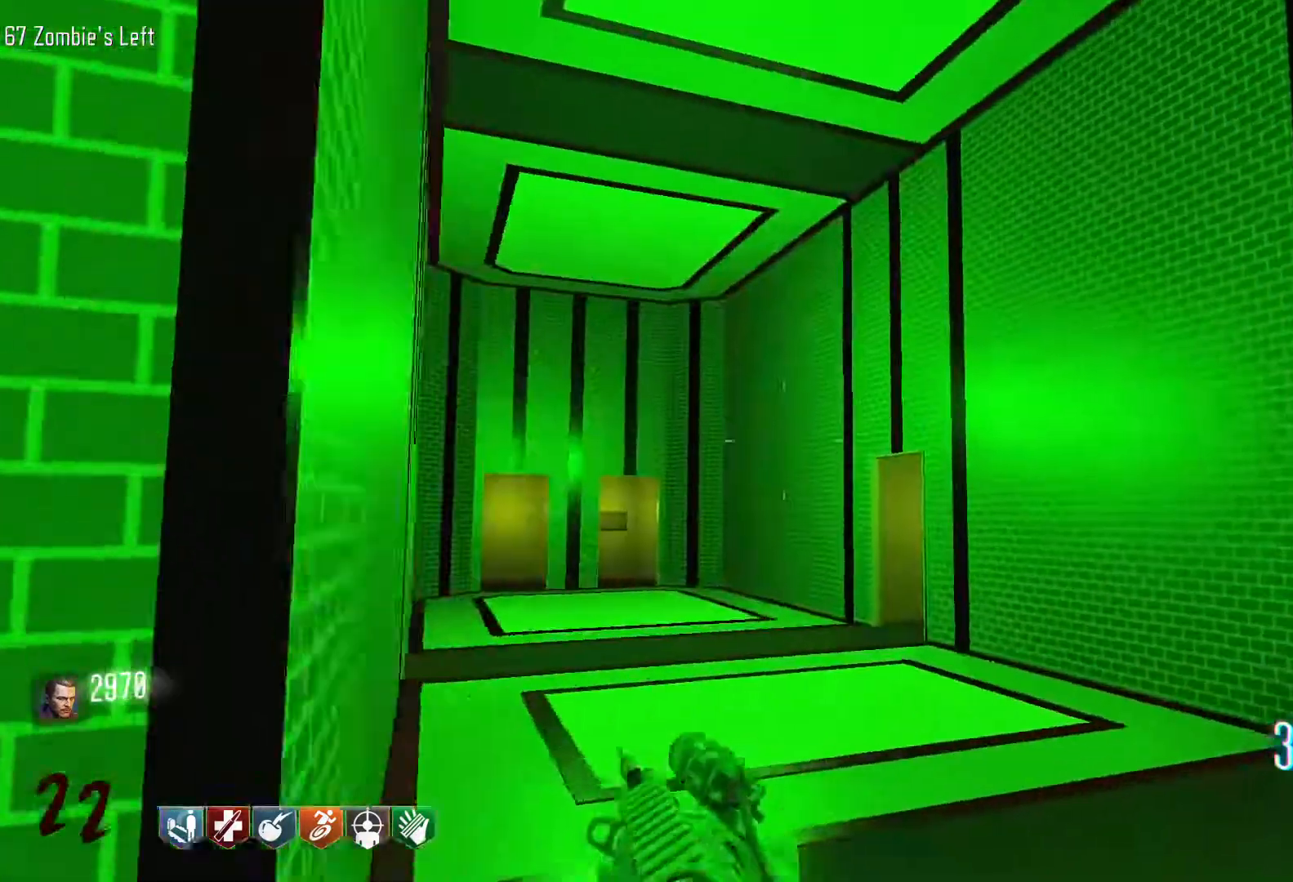
{"keys": ["d", "w"], "mouse": [], "events": [[100, "space", "down"], [200, "space", "up"]]}
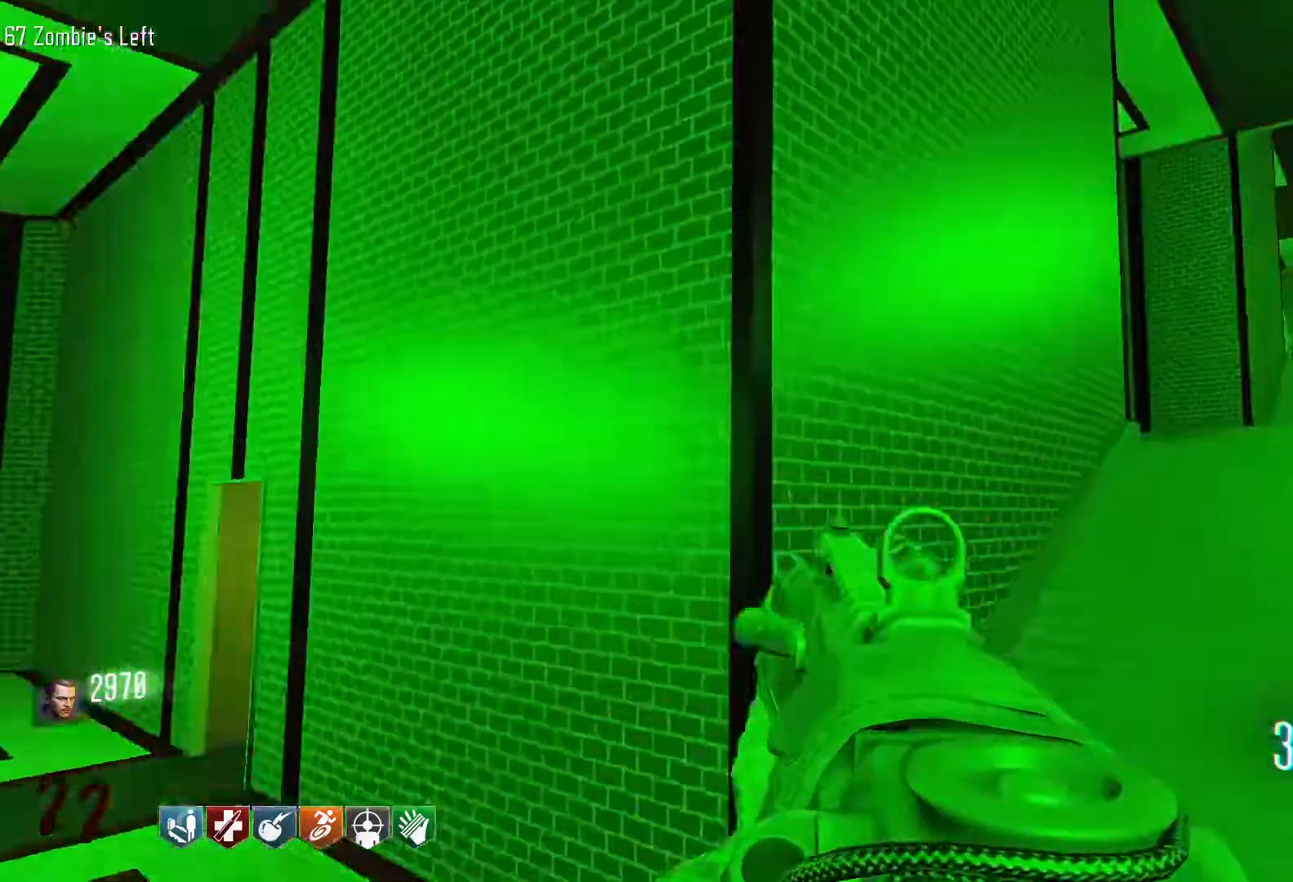
{"keys": ["d", "shift", "w"], "mouse": [], "events": [[217, "shift", "down"]]}
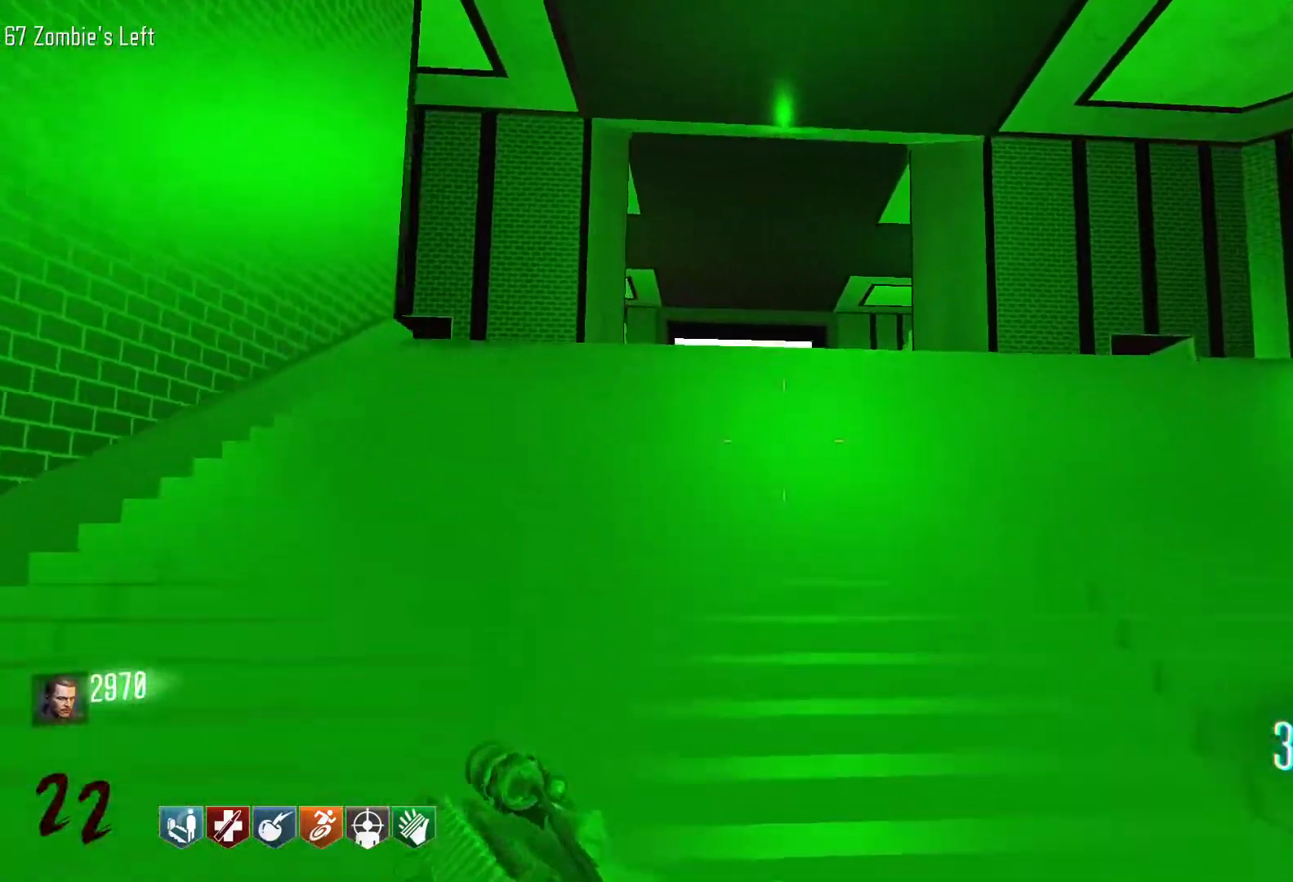
{"keys": ["shift", "w"], "mouse": [], "events": [[50, "d", "up"]]}
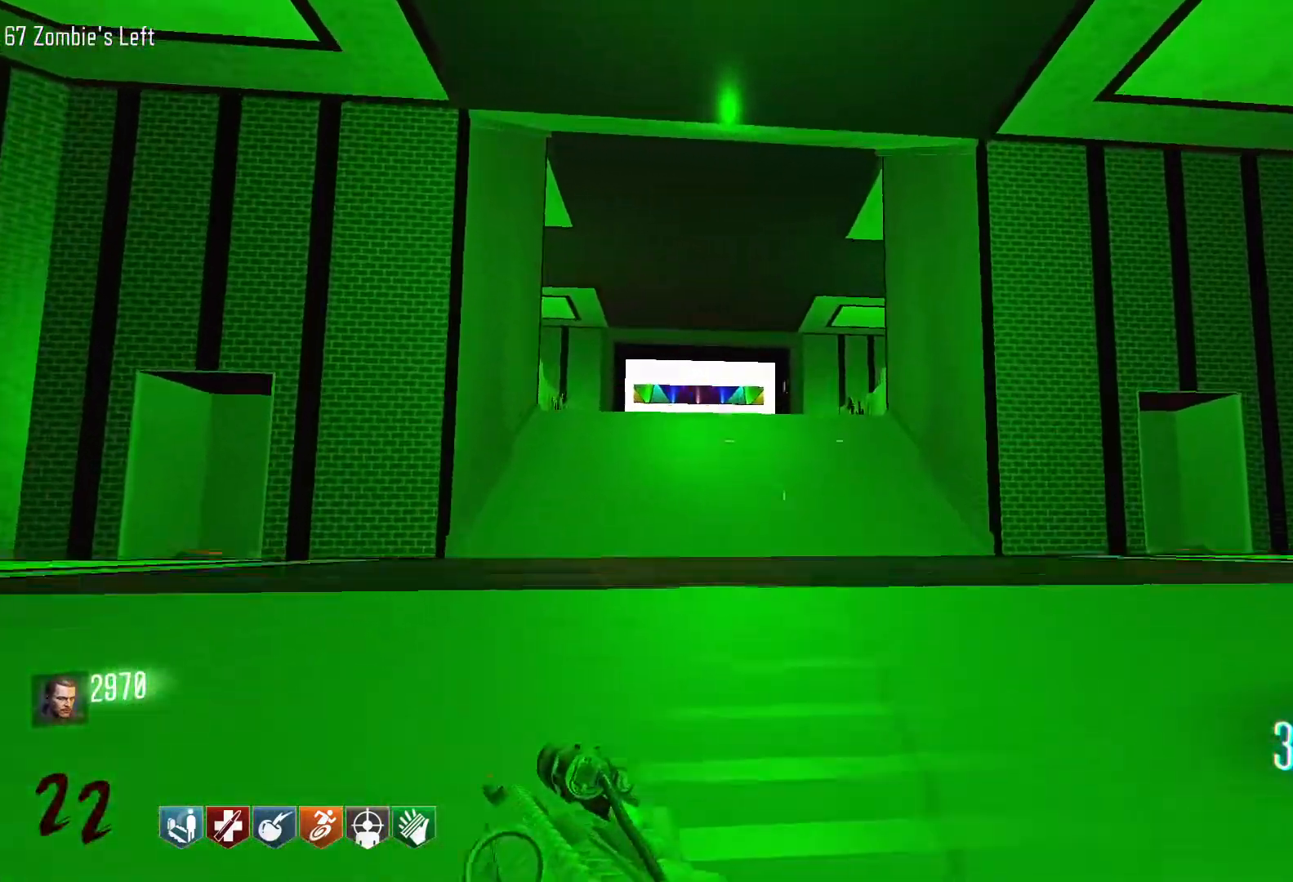
{"keys": ["shift", "w"], "mouse": [], "events": []}
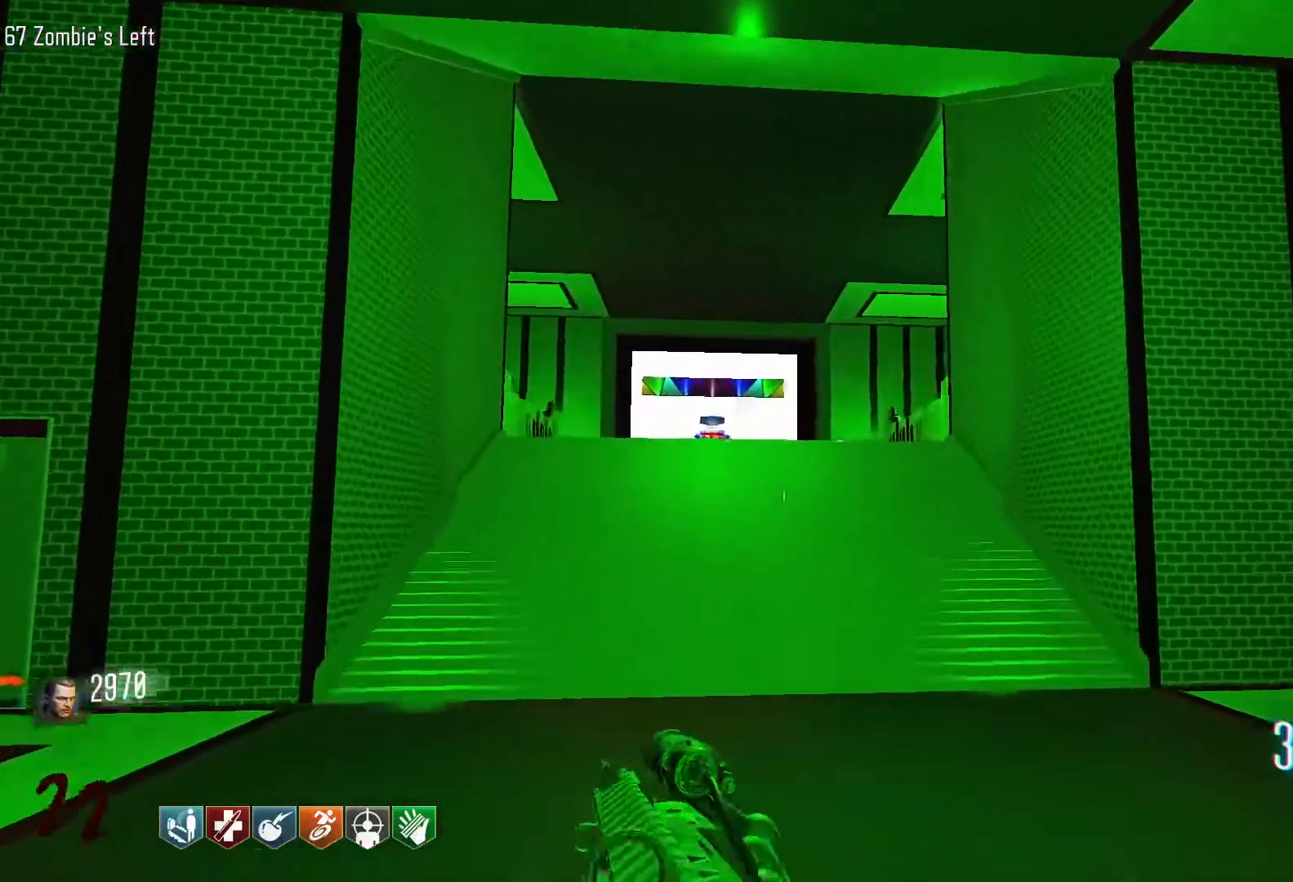
{"keys": ["w"], "mouse": [], "events": [[217, "space", "down"], [267, "shift", "up"], [400, "space", "up"]]}
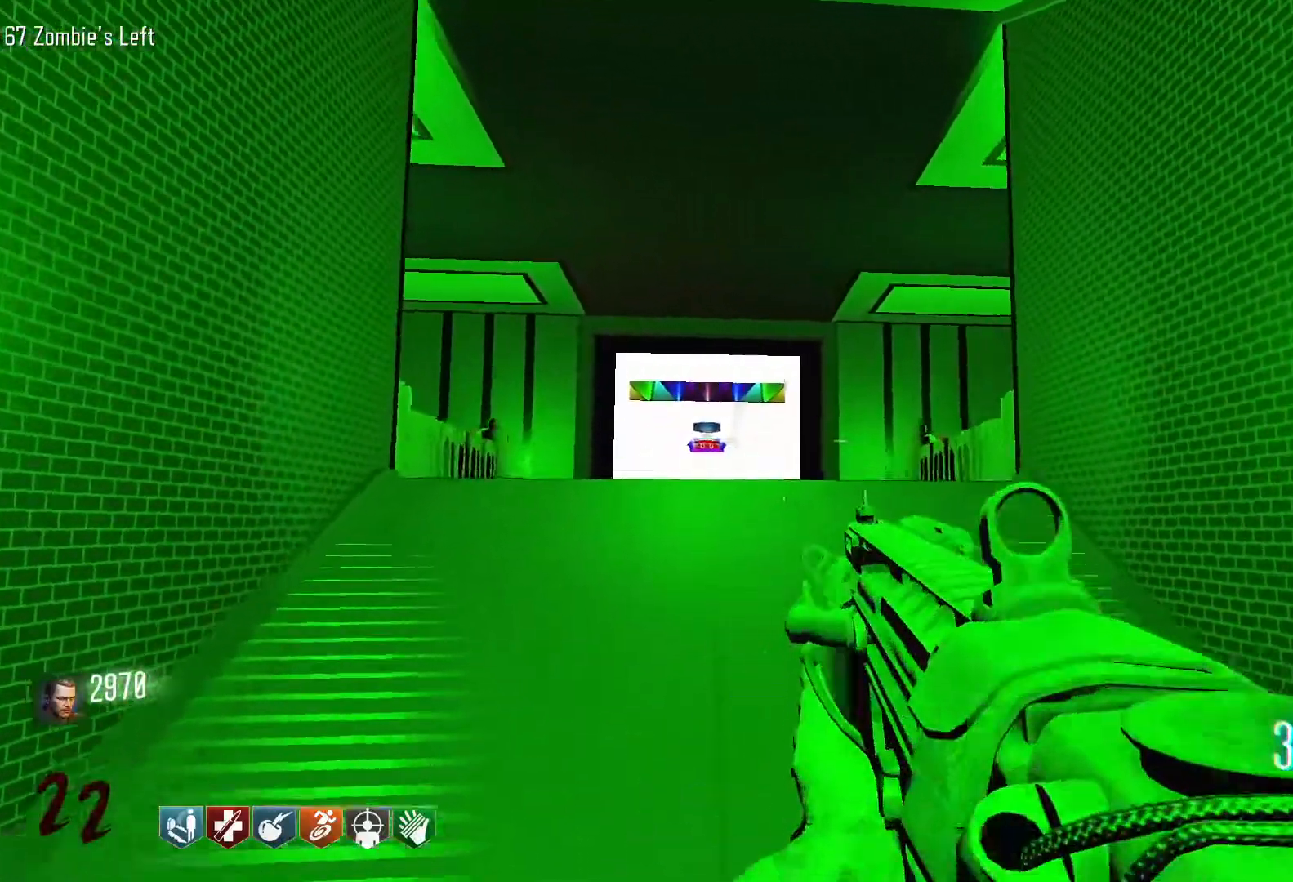
{"keys": ["shift", "w"], "mouse": [], "events": [[284, "shift", "down"]]}
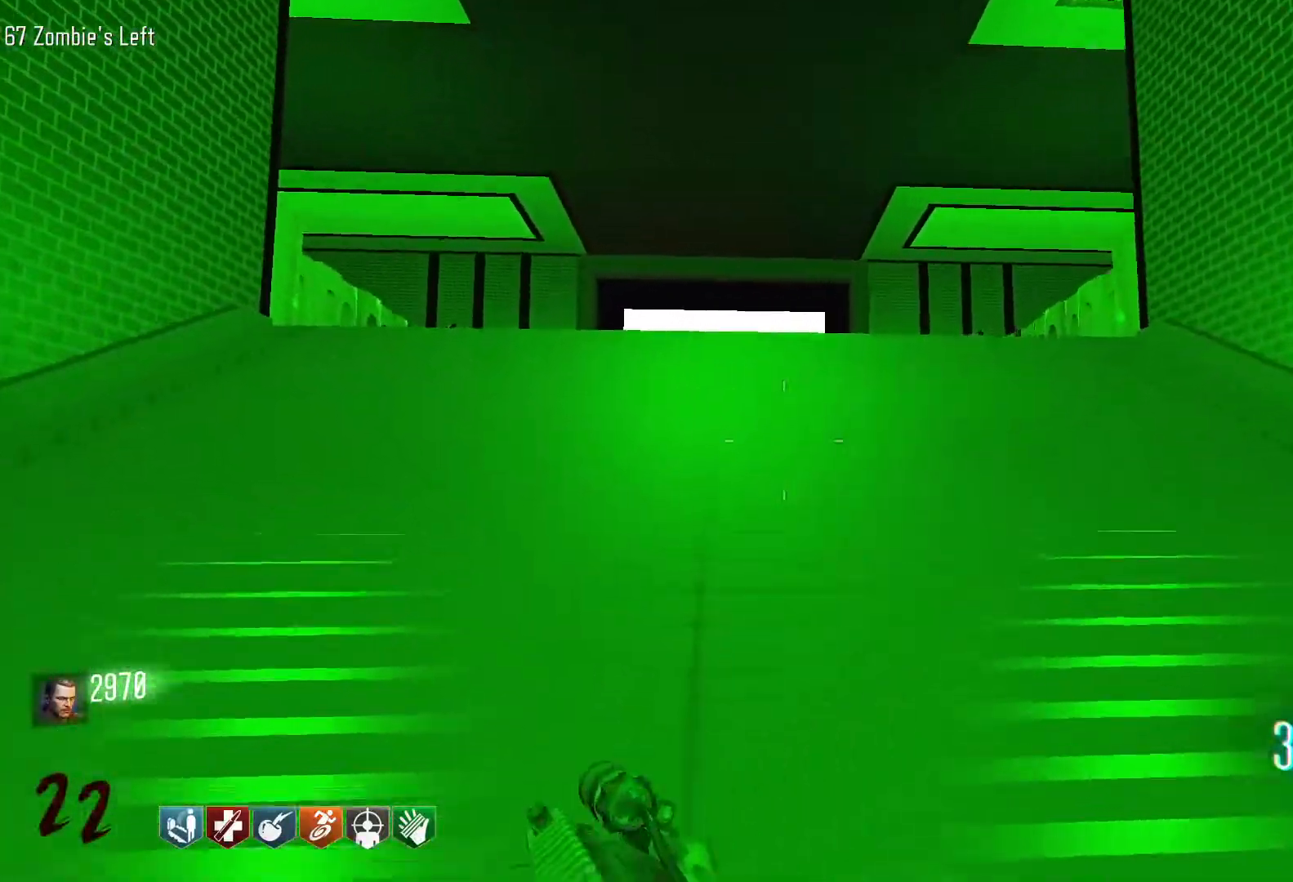
{"keys": ["shift", "w"], "mouse": [], "events": []}
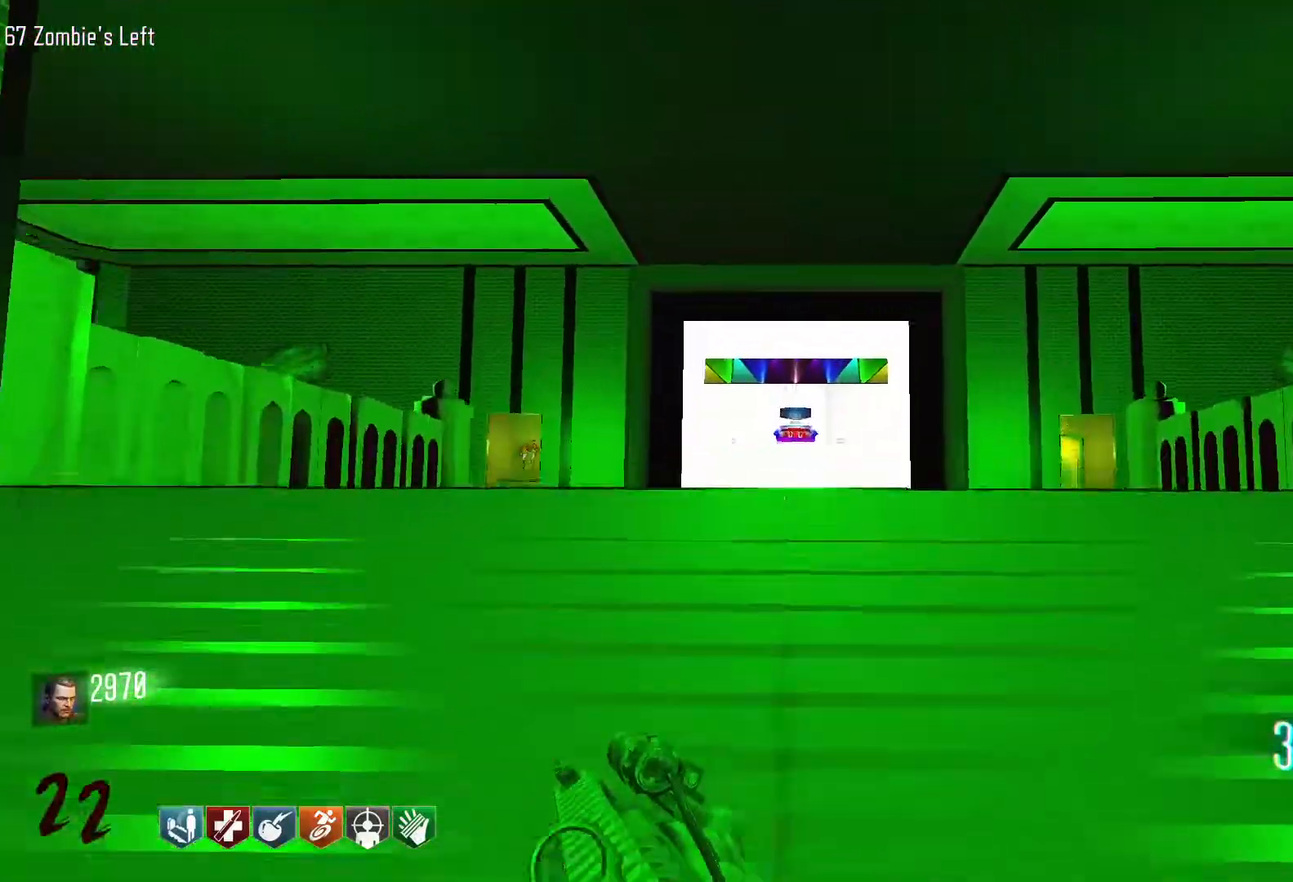
{"keys": ["shift", "w"], "mouse": [], "events": []}
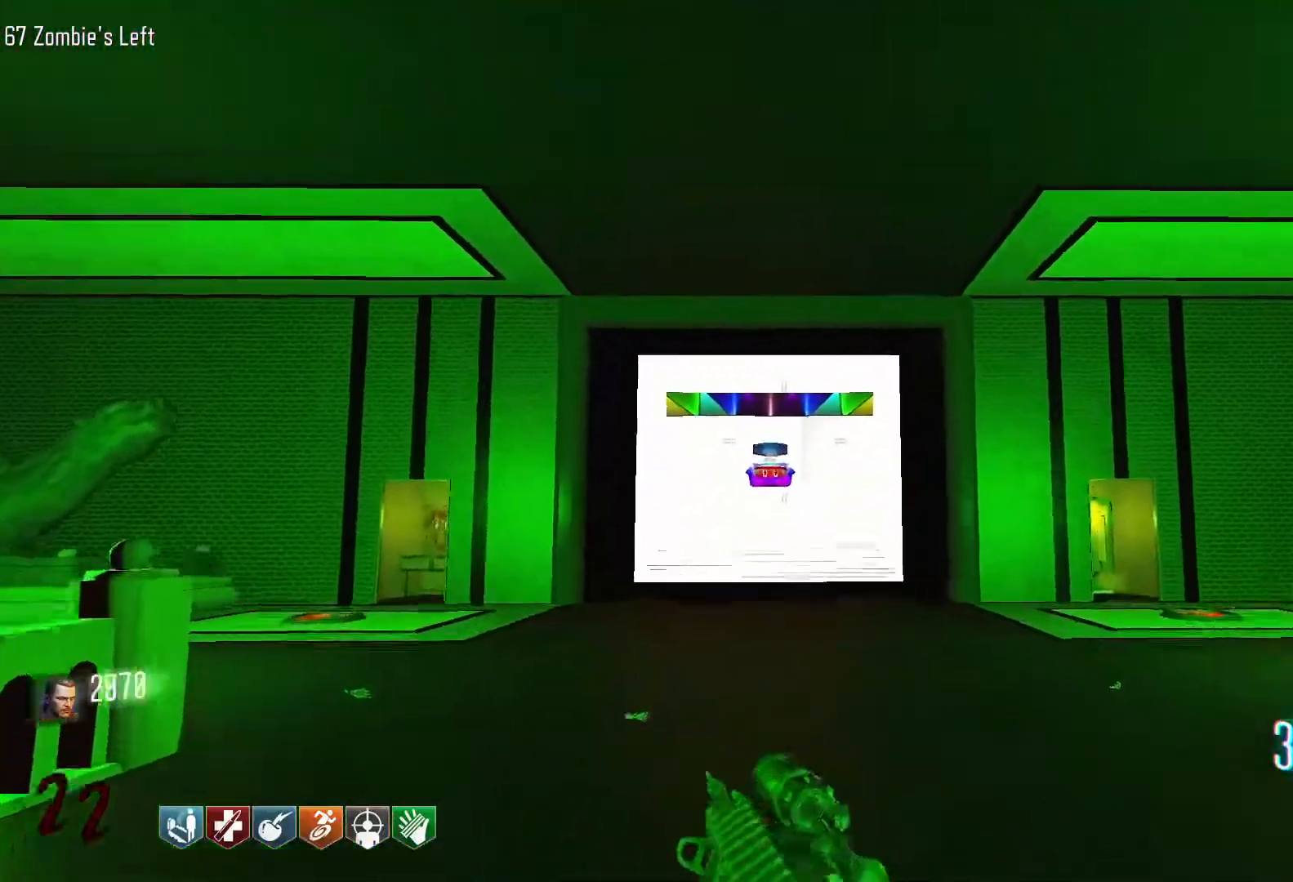
{"keys": ["c", "shift", "w"], "mouse": [], "events": [[317, "c", "down"]]}
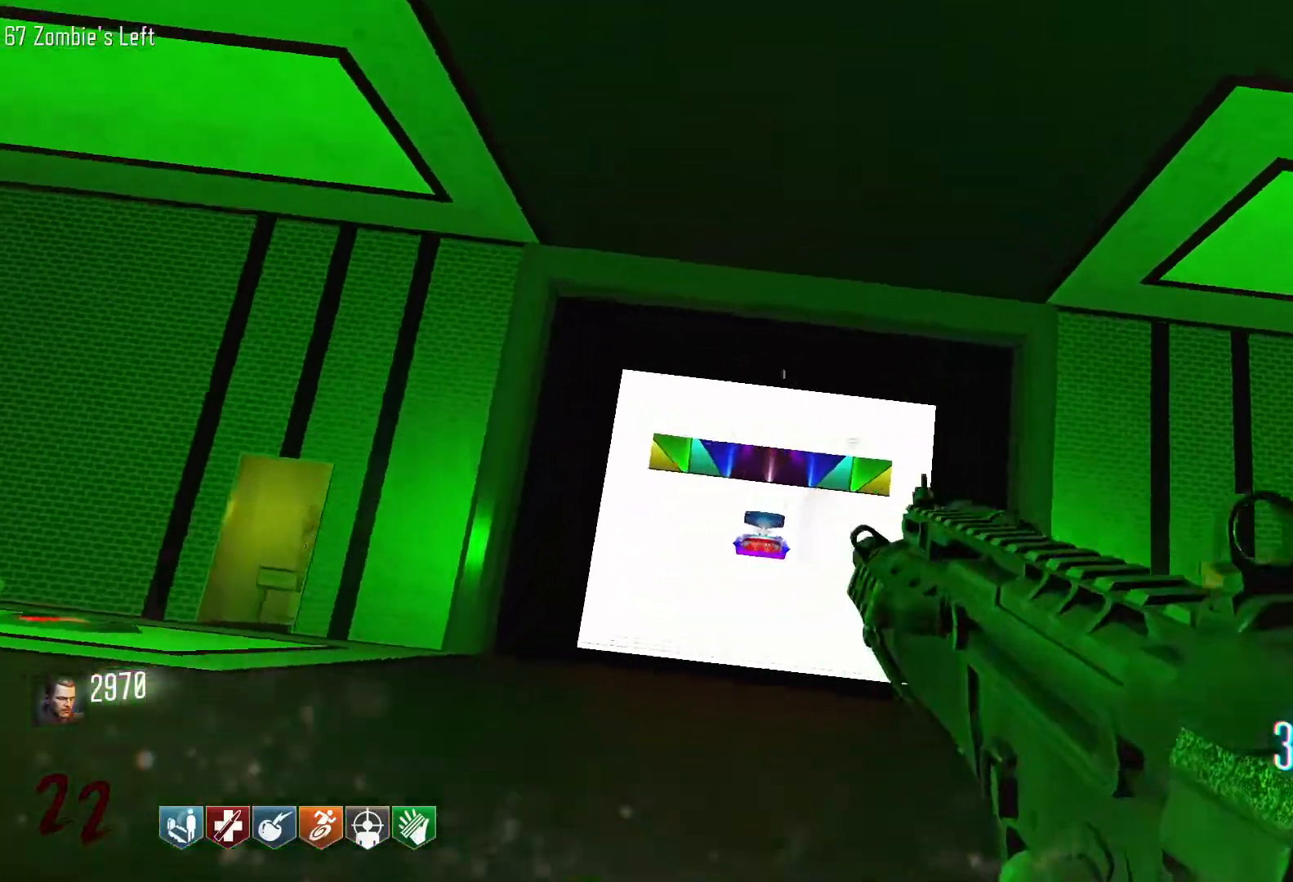
{"keys": ["w"], "mouse": [], "events": [[67, "shift", "up"], [100, "space", "down"], [150, "c", "up"], [250, "space", "up"]]}
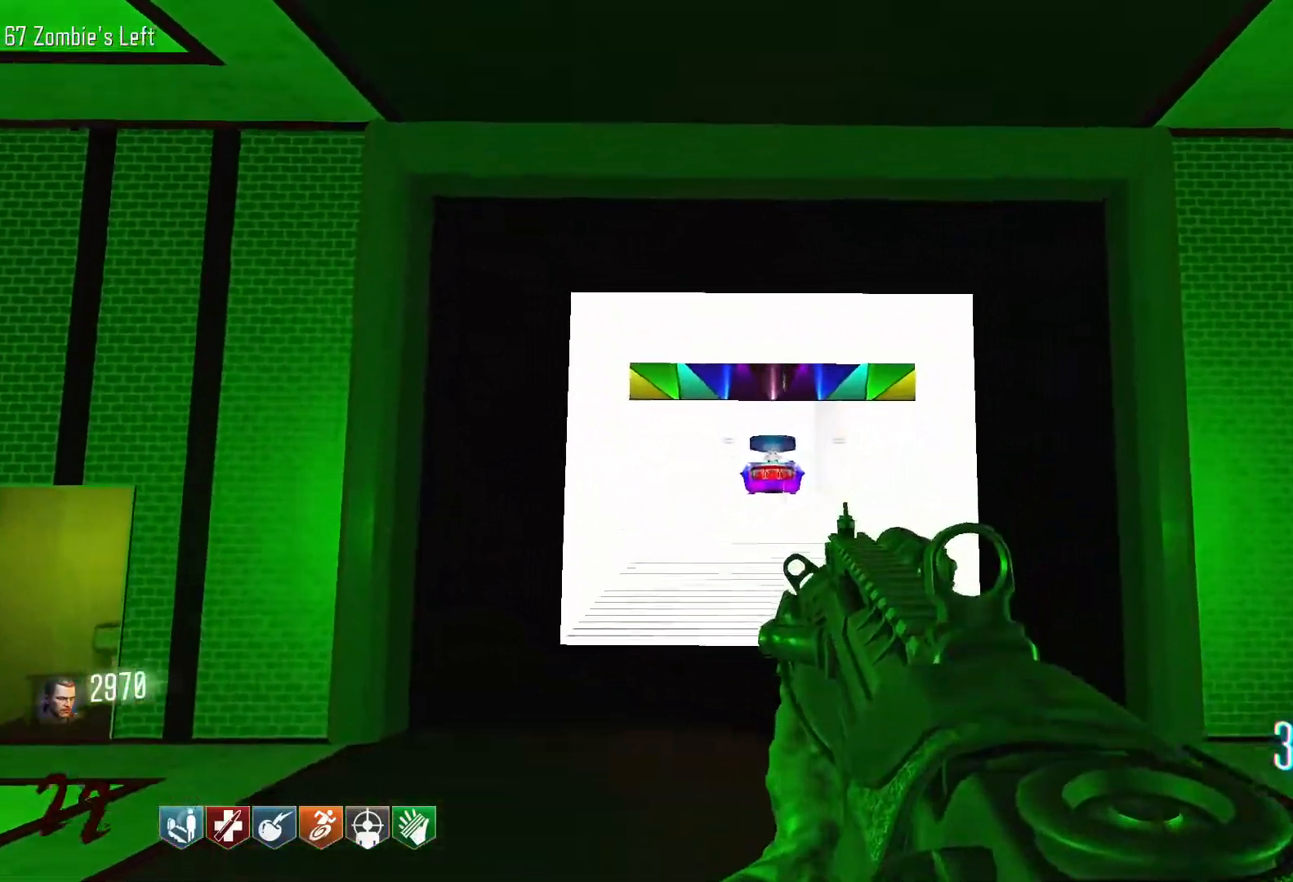
{"keys": ["space", "w"], "mouse": [], "events": [[34, "c", "down"], [350, "space", "down"], [400, "c", "up"]]}
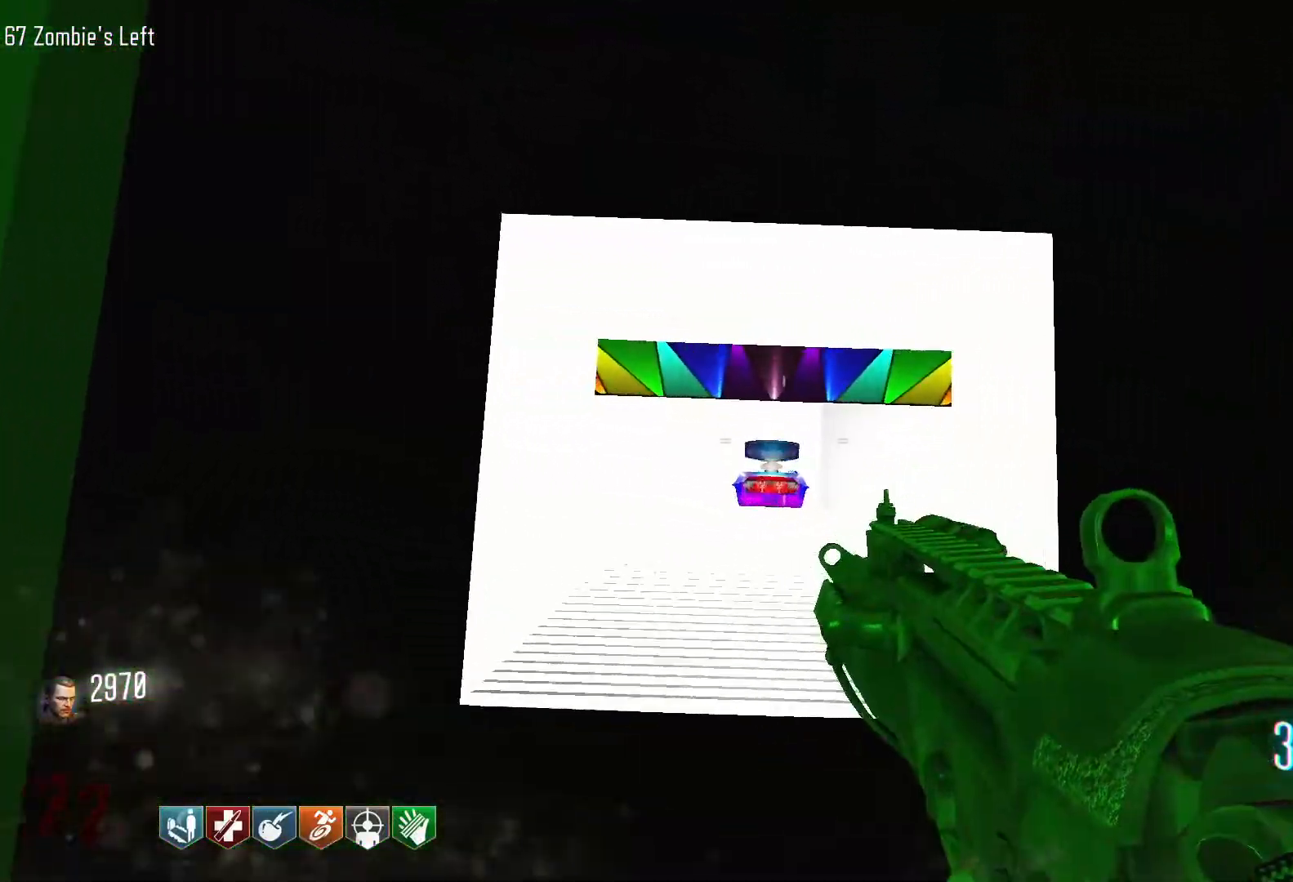
{"keys": ["c", "w"], "mouse": [], "events": [[50, "space", "up"], [284, "c", "down"]]}
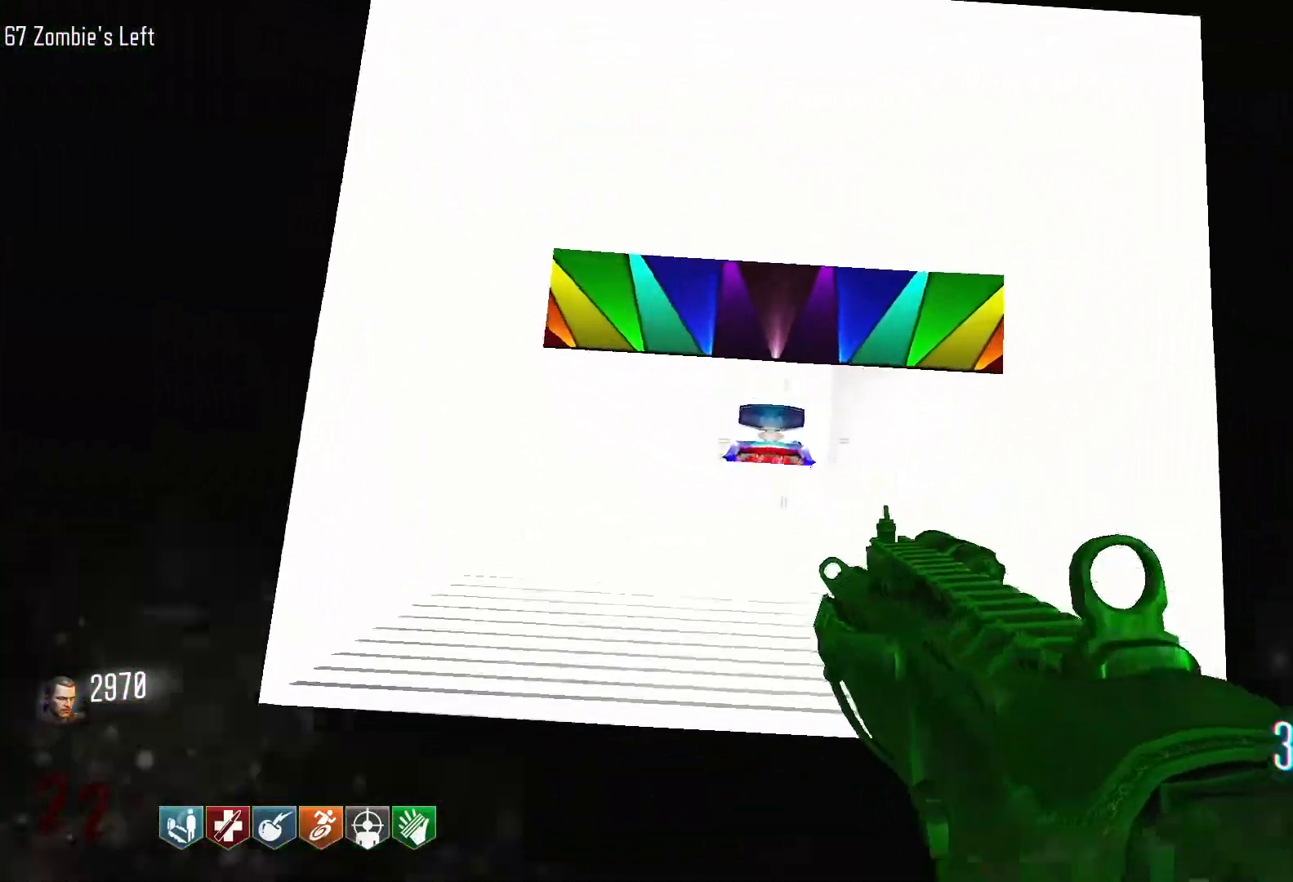
{"keys": ["w"], "mouse": [], "events": [[150, "c", "up"], [150, "space", "down"], [300, "space", "up"]]}
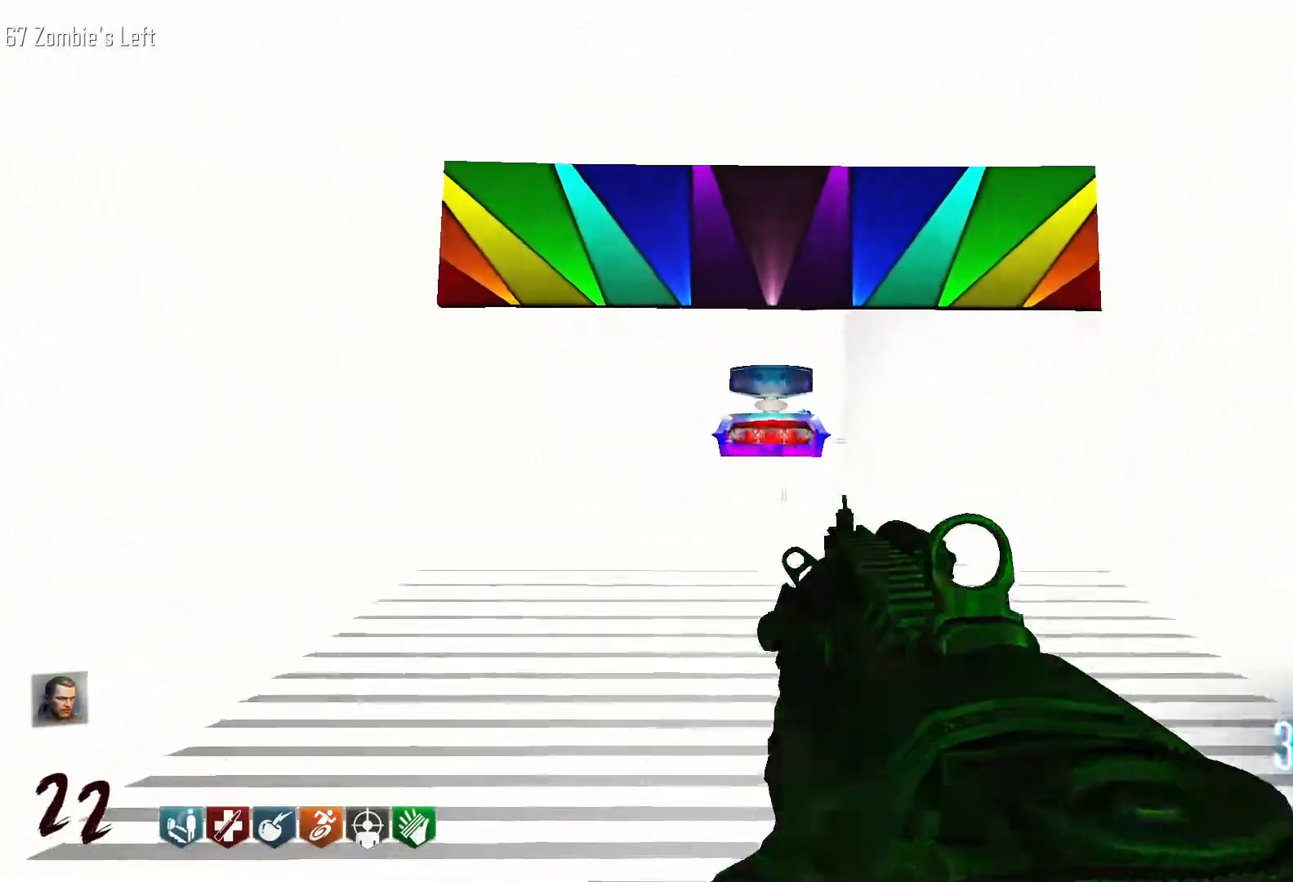
{"keys": ["shift", "w"], "mouse": [], "events": [[217, "shift", "down"]]}
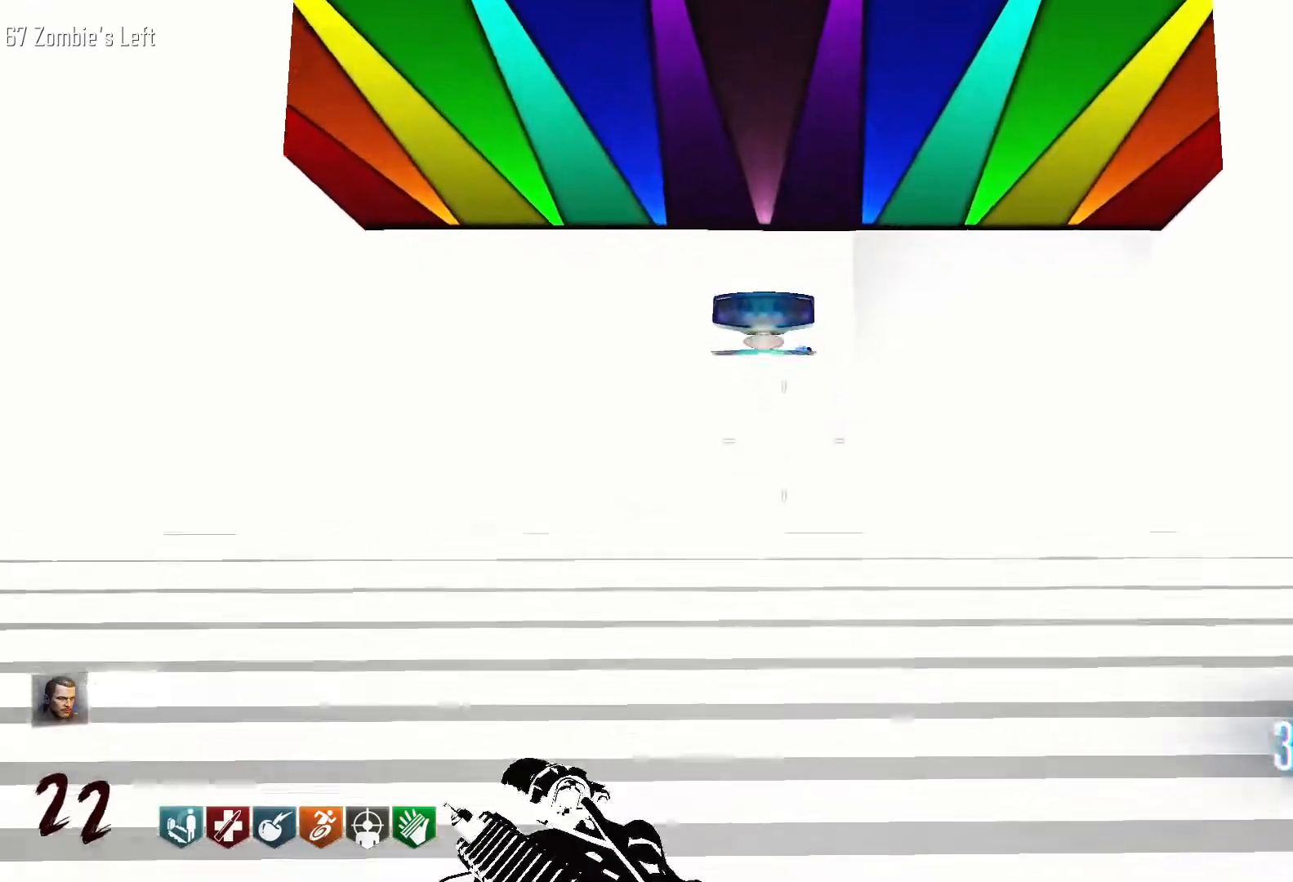
{"keys": ["shift", "w"], "mouse": [], "events": []}
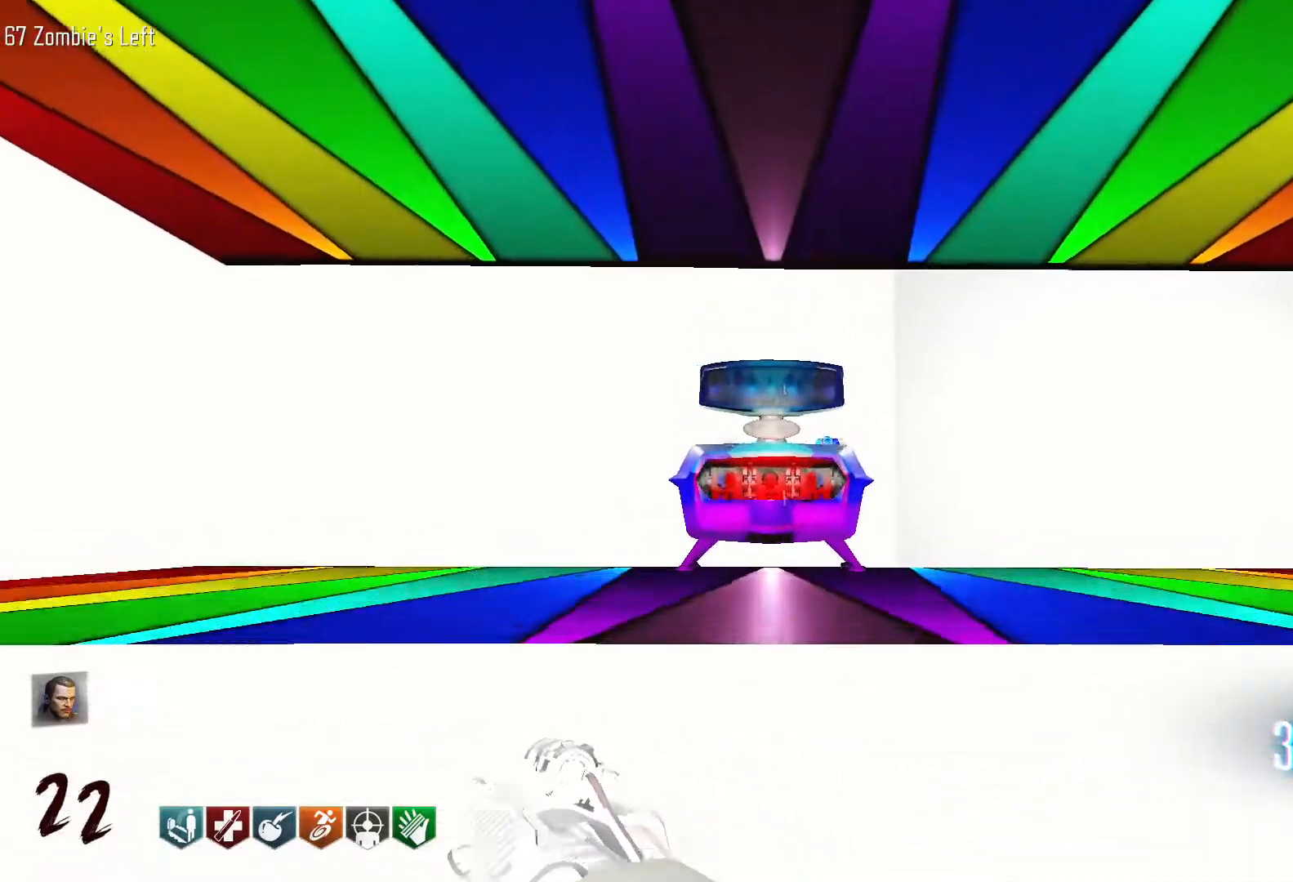
{"keys": ["w"], "mouse": [], "events": [[384, "shift", "up"]]}
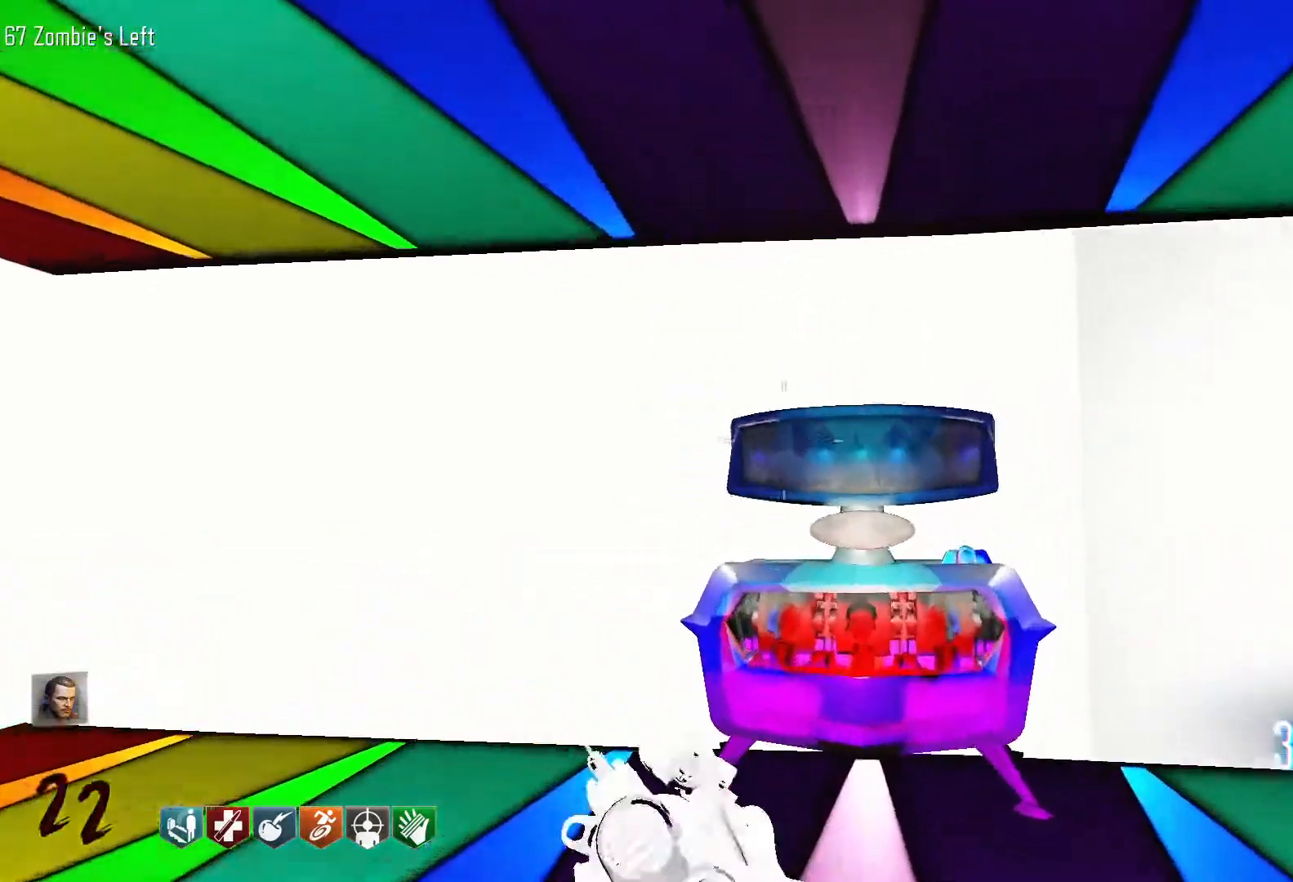
{"keys": [], "mouse": [], "events": [[400, "w", "up"]]}
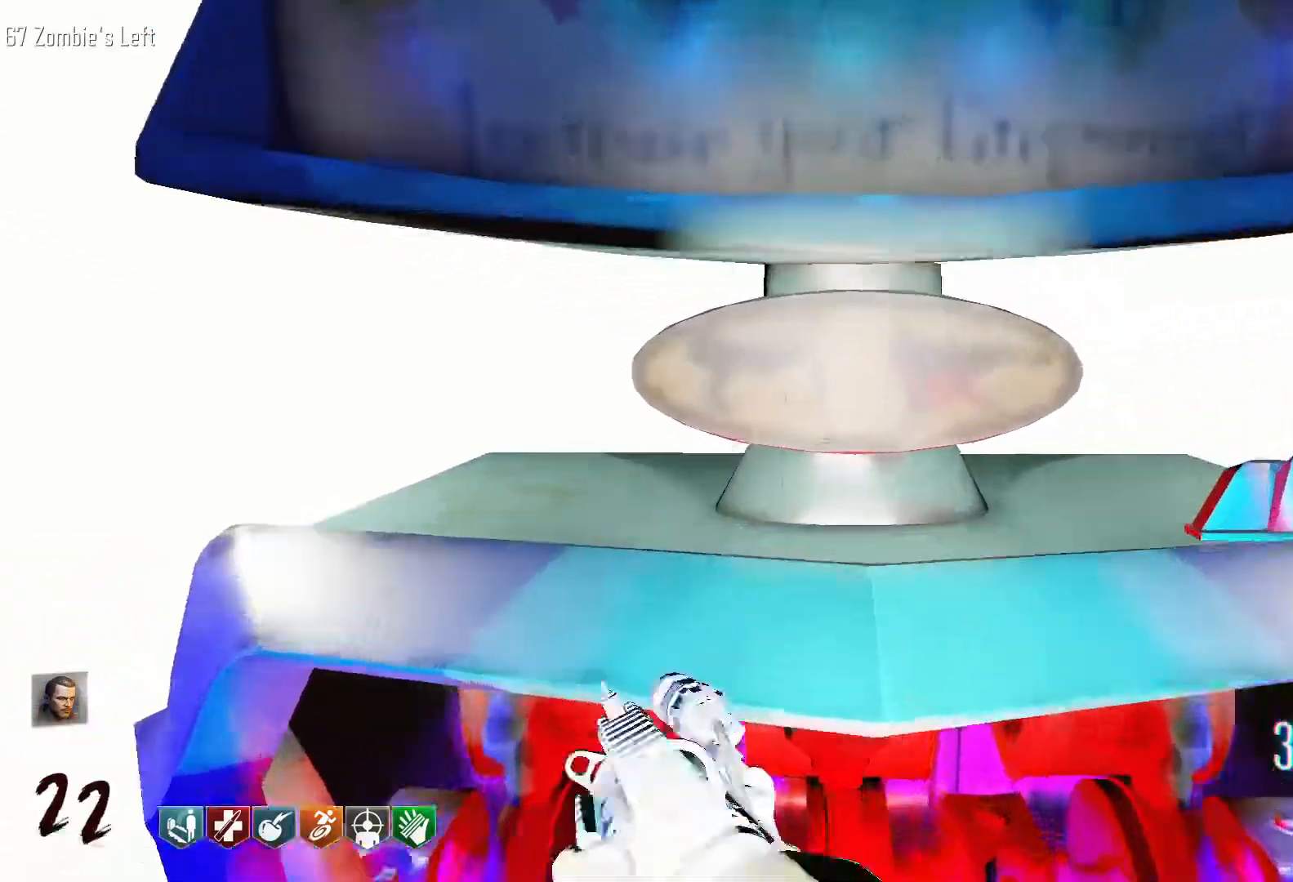
{"keys": ["d", "s"], "mouse": [], "events": [[134, "s", "down"], [467, "d", "down"]]}
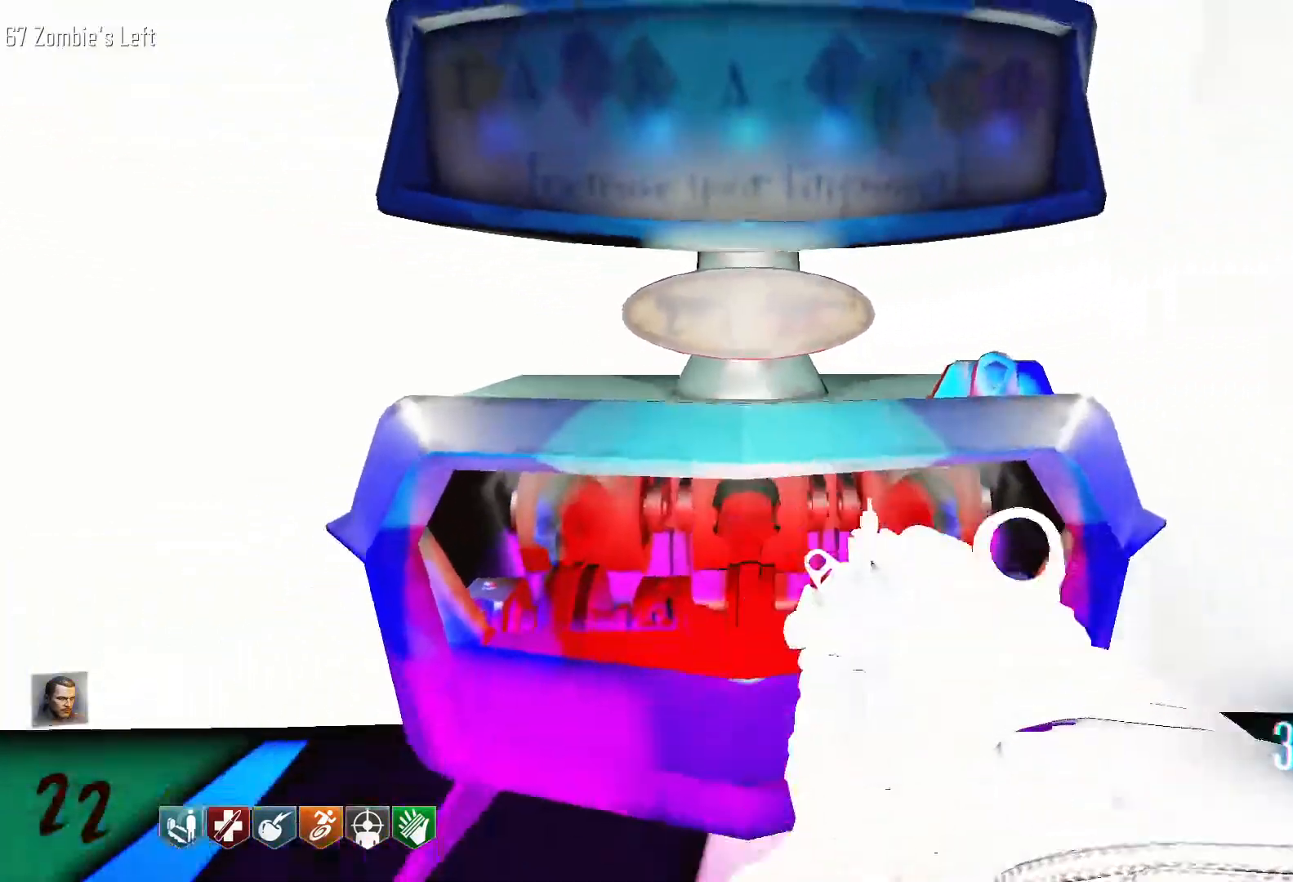
{"keys": ["shift", "w"], "mouse": [], "events": [[17, "s", "up"], [150, "shift", "down"], [150, "w", "down"], [434, "d", "up"]]}
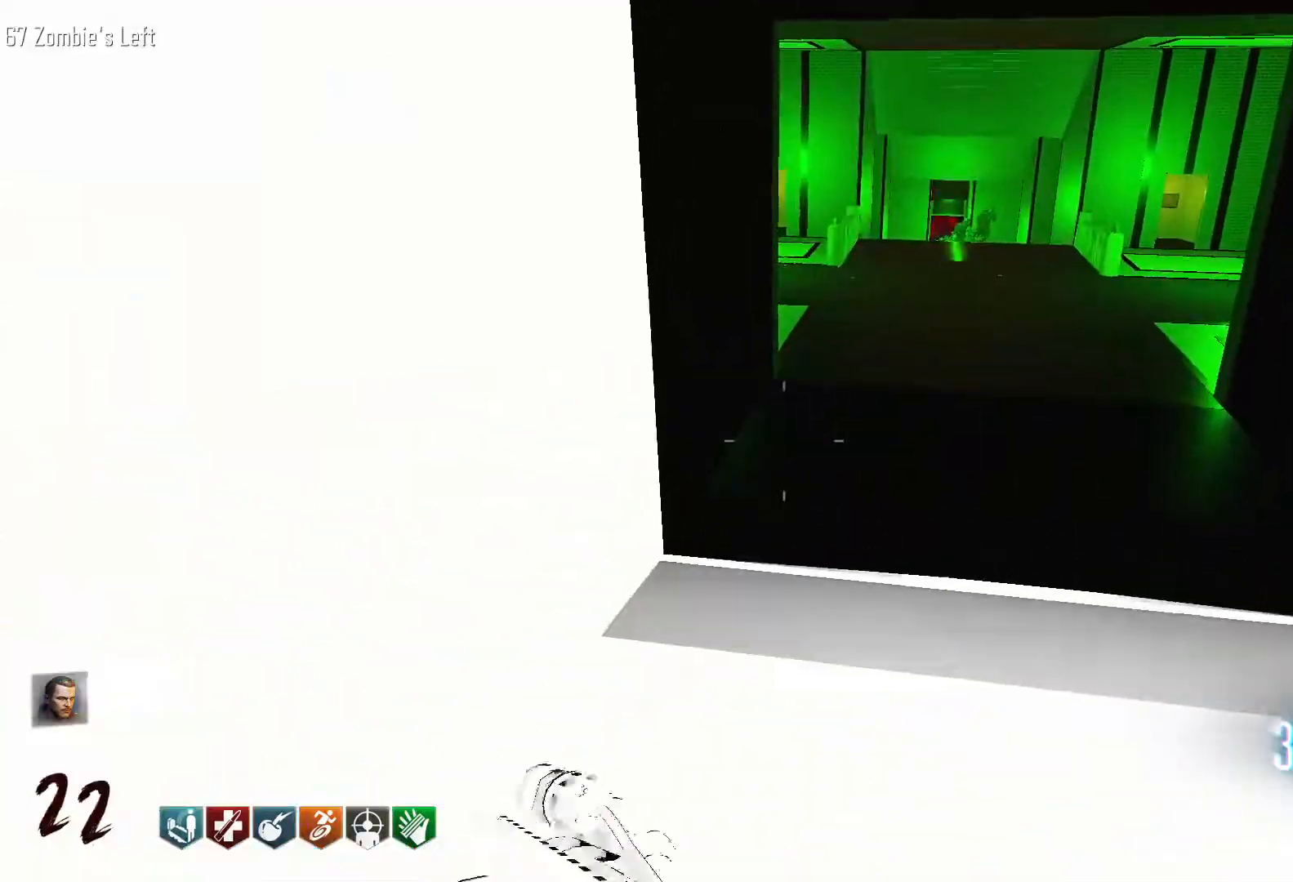
{"keys": ["c", "w"], "mouse": [], "events": [[400, "c", "down"], [500, "shift", "up"]]}
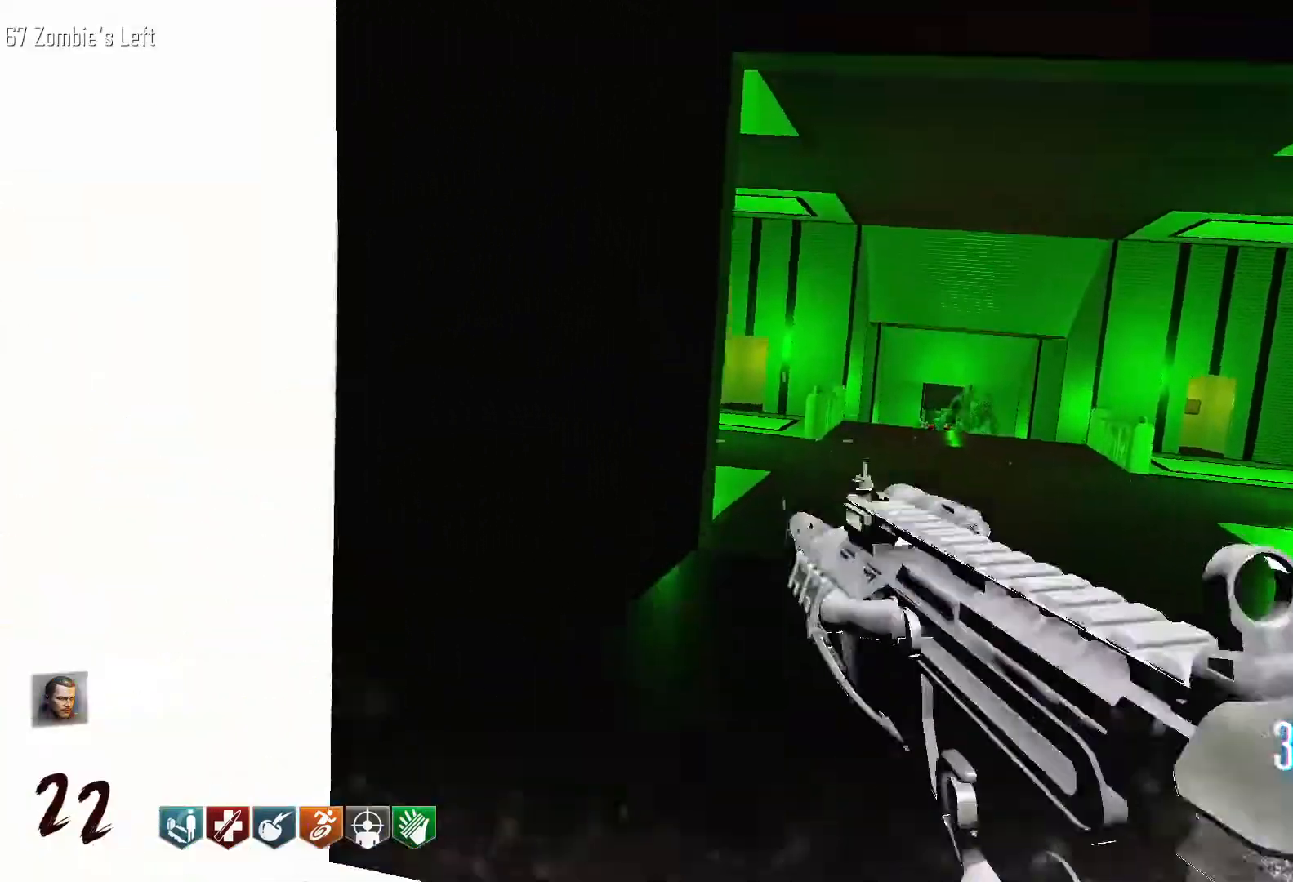
{"keys": ["w"], "mouse": [], "events": [[84, "space", "down"], [134, "c", "up"], [234, "space", "up"]]}
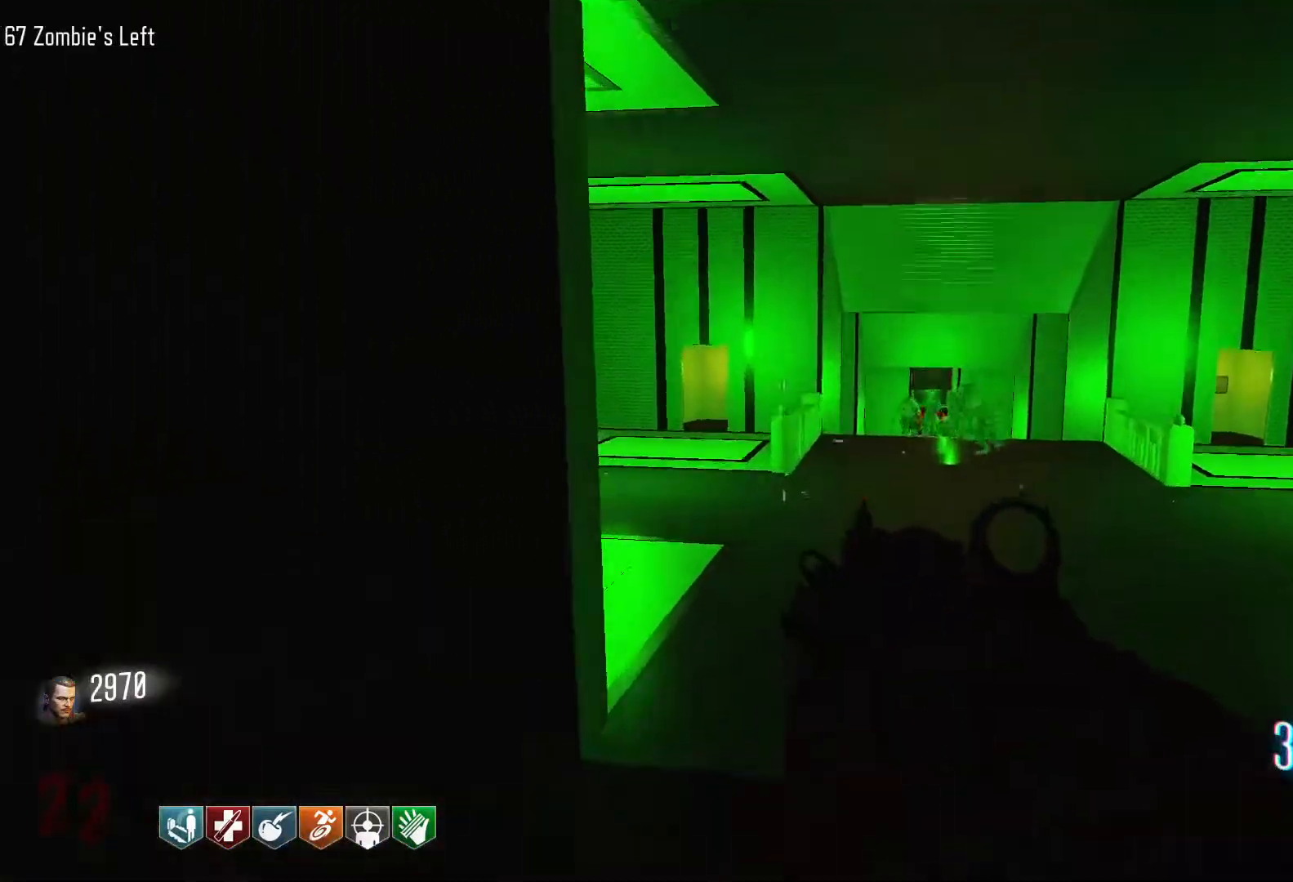
{"keys": ["a", "space", "w"], "mouse": [], "events": [[100, "c", "down"], [300, "a", "down"], [384, "c", "up"], [434, "space", "down"]]}
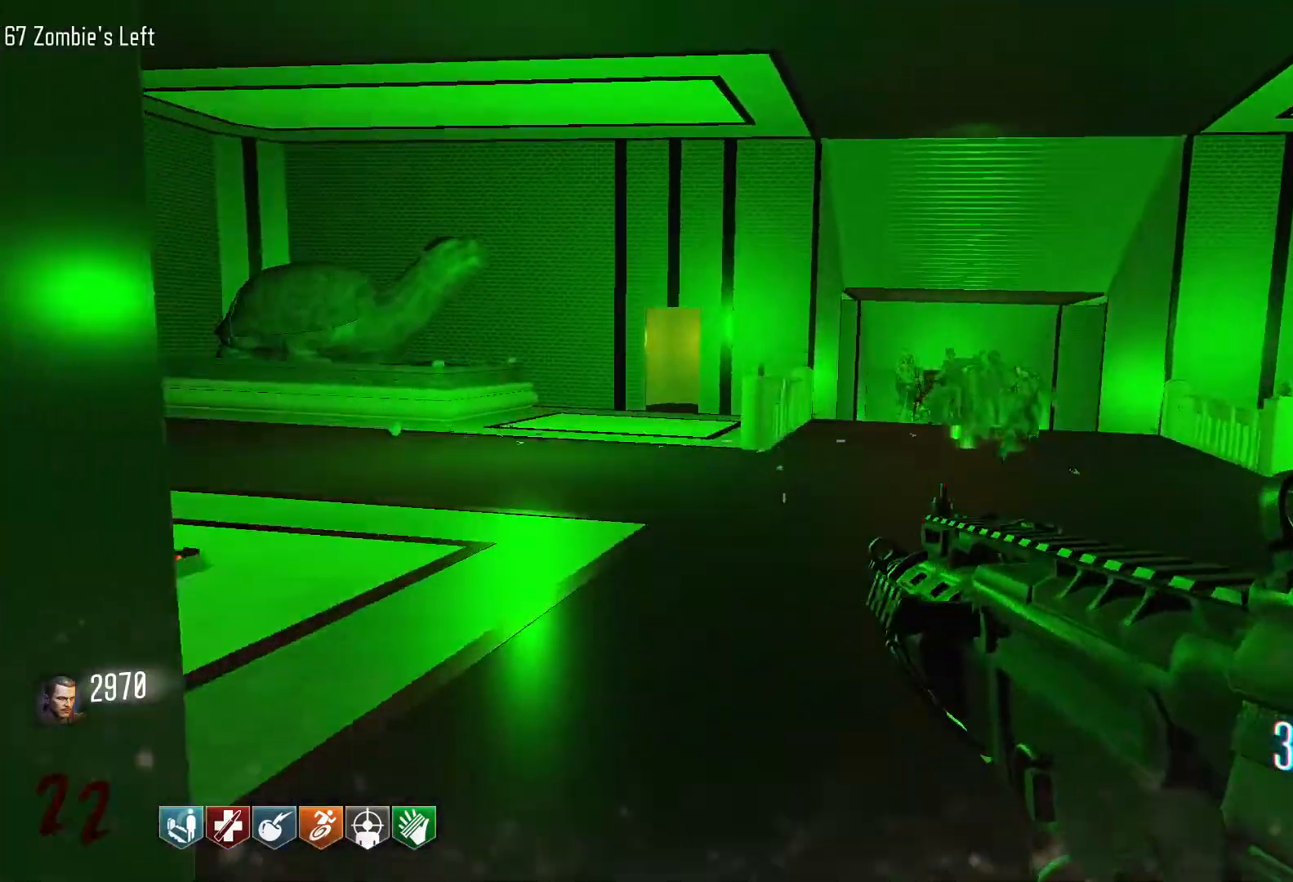
{"keys": ["shift", "w"], "mouse": [], "events": [[67, "space", "up"], [167, "a", "up"], [500, "shift", "down"]]}
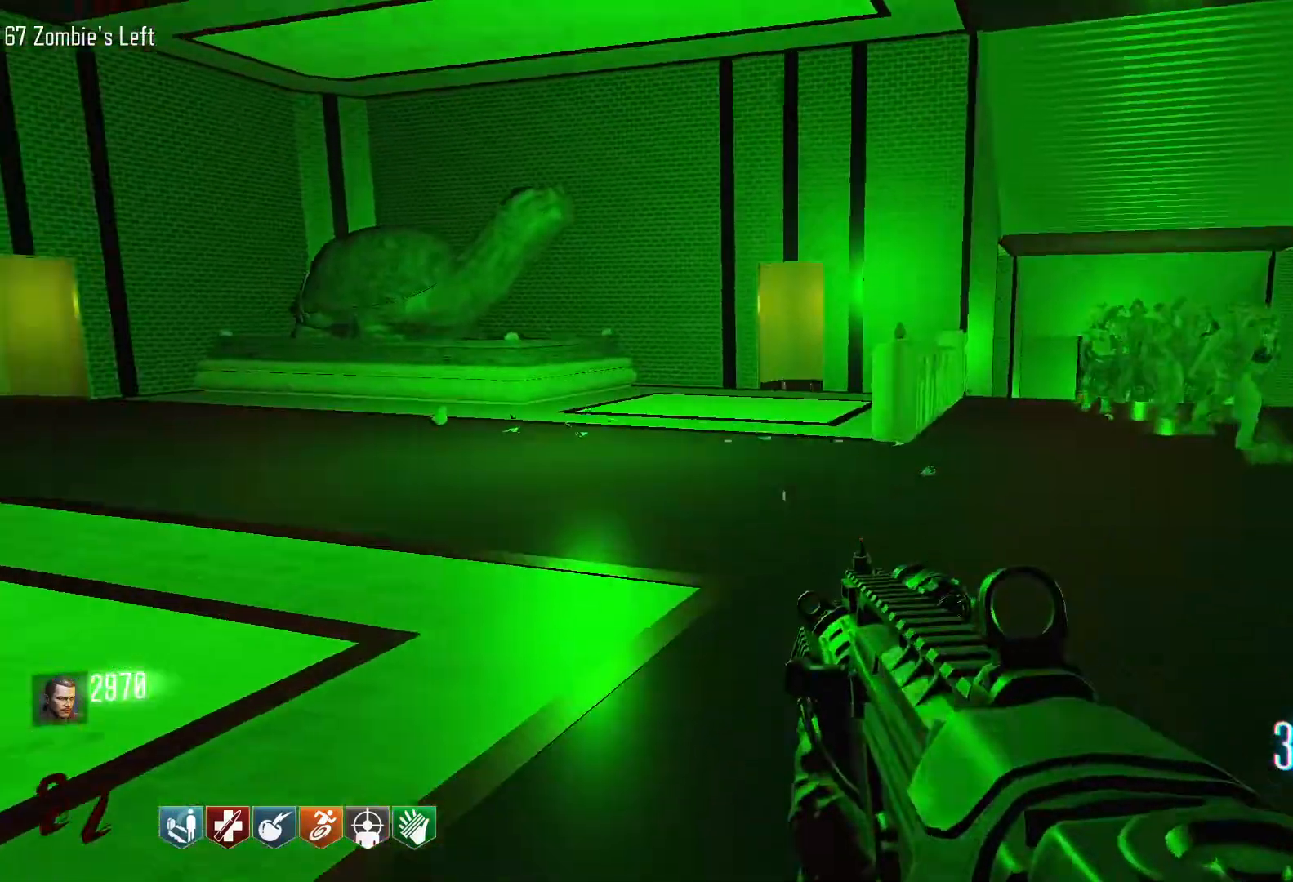
{"keys": ["w"], "mouse": [], "events": [[234, "shift", "up"]]}
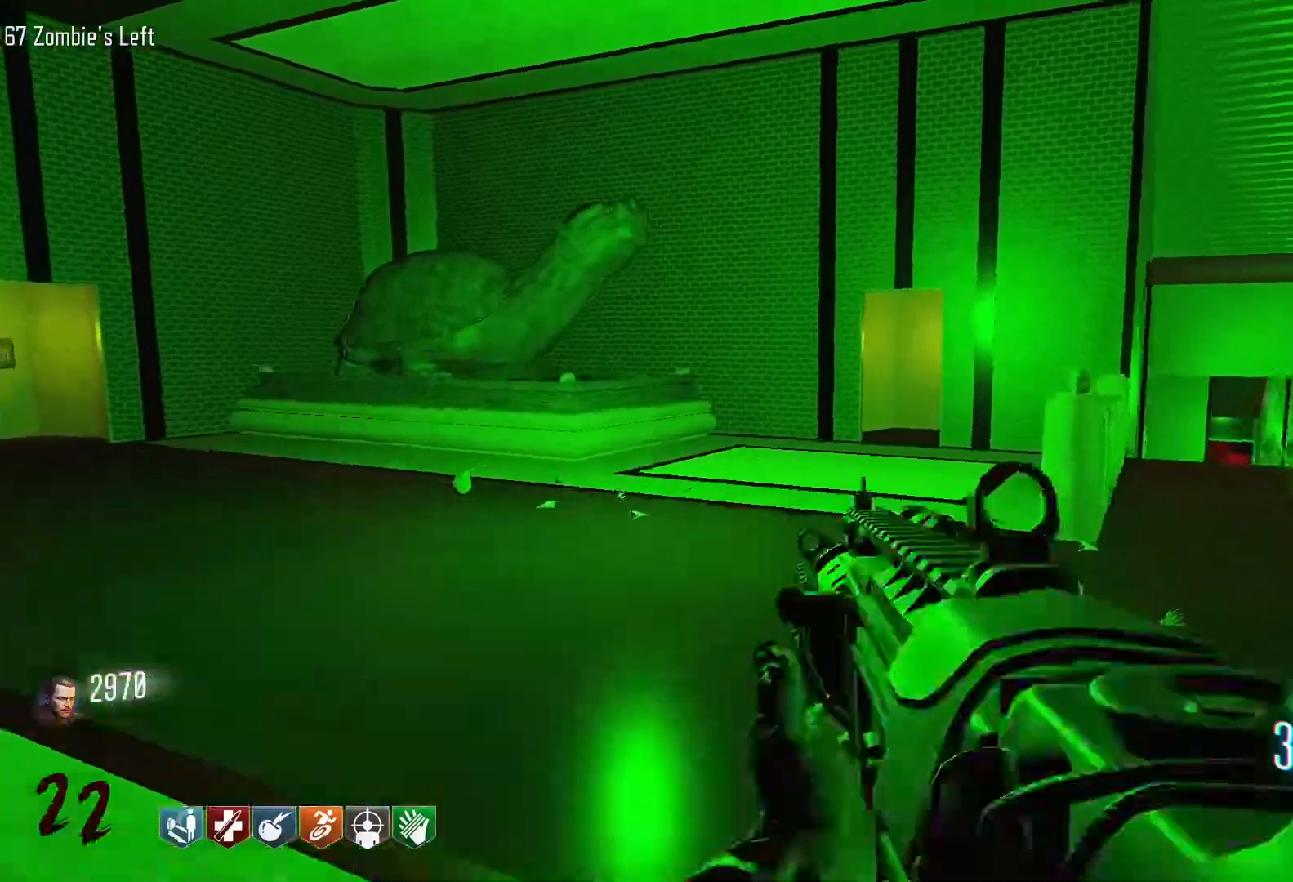
{"keys": ["shift", "w"], "mouse": [], "events": [[17, "mouse_wheel", "down"], [67, "mouse_wheel", "up"], [334, "shift", "down"]]}
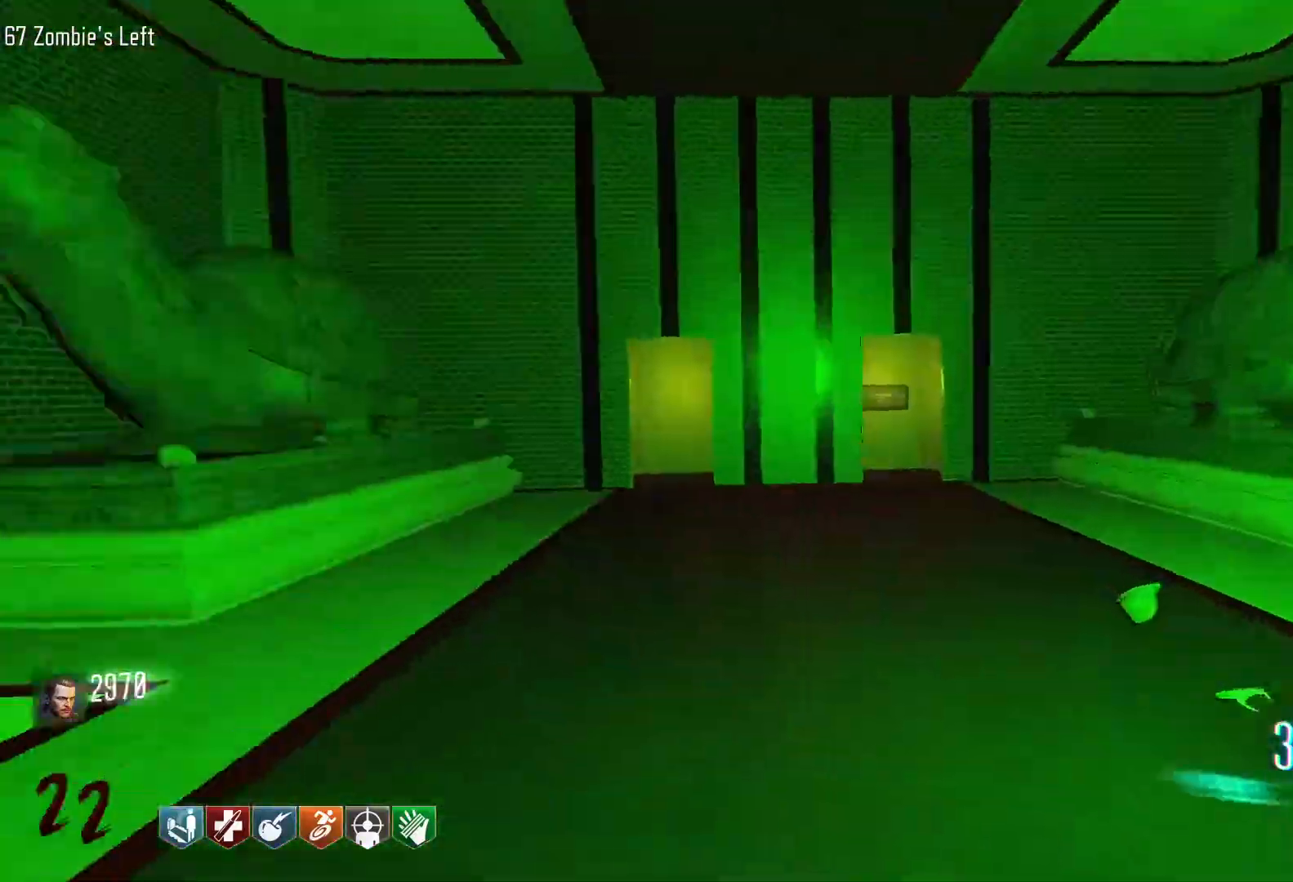
{"keys": ["d"], "mouse": [], "events": [[34, "shift", "up"], [117, "d", "down"], [400, "w", "up"]]}
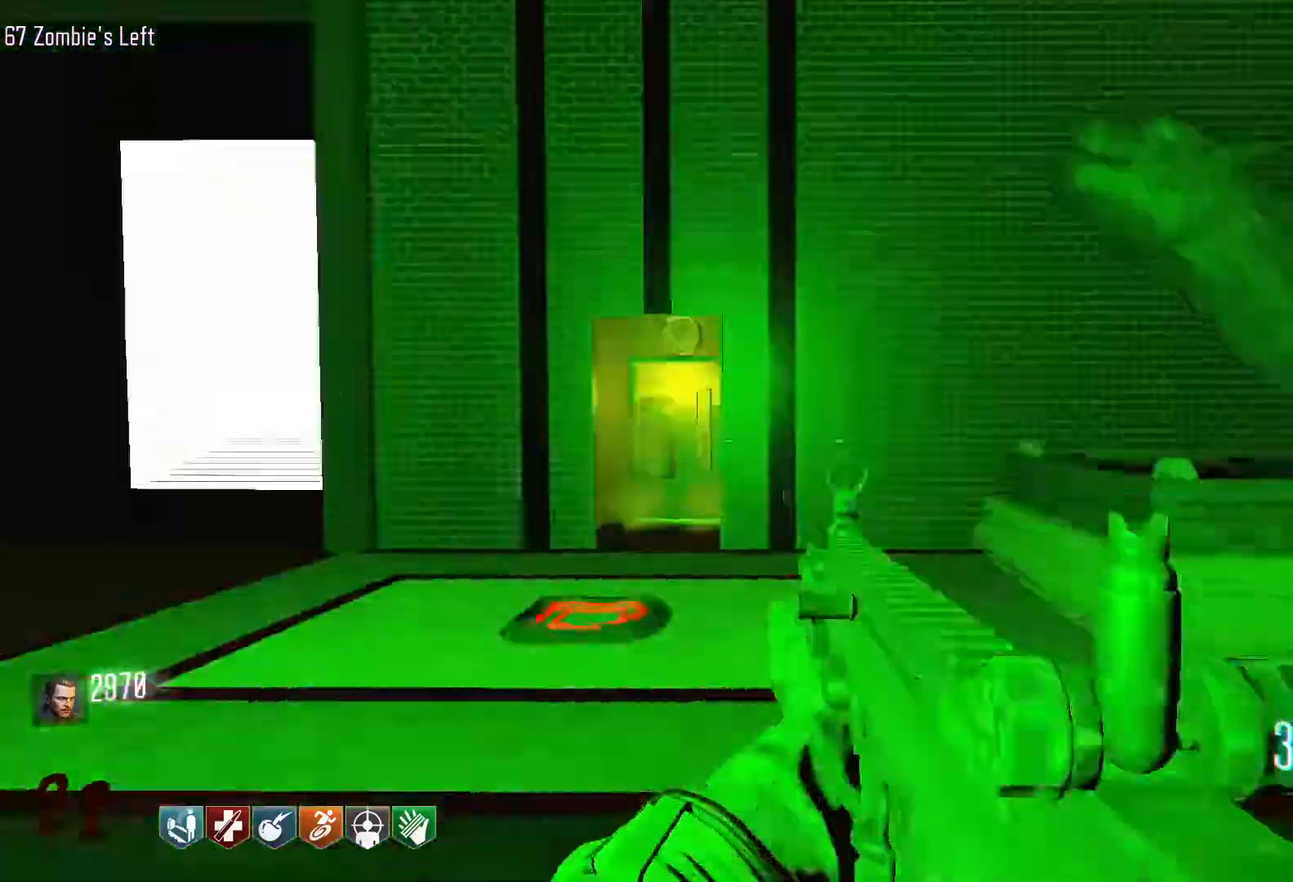
{"keys": ["a", "s"], "mouse": [], "events": [[50, "s", "down"], [184, "d", "up"], [417, "a", "down"]]}
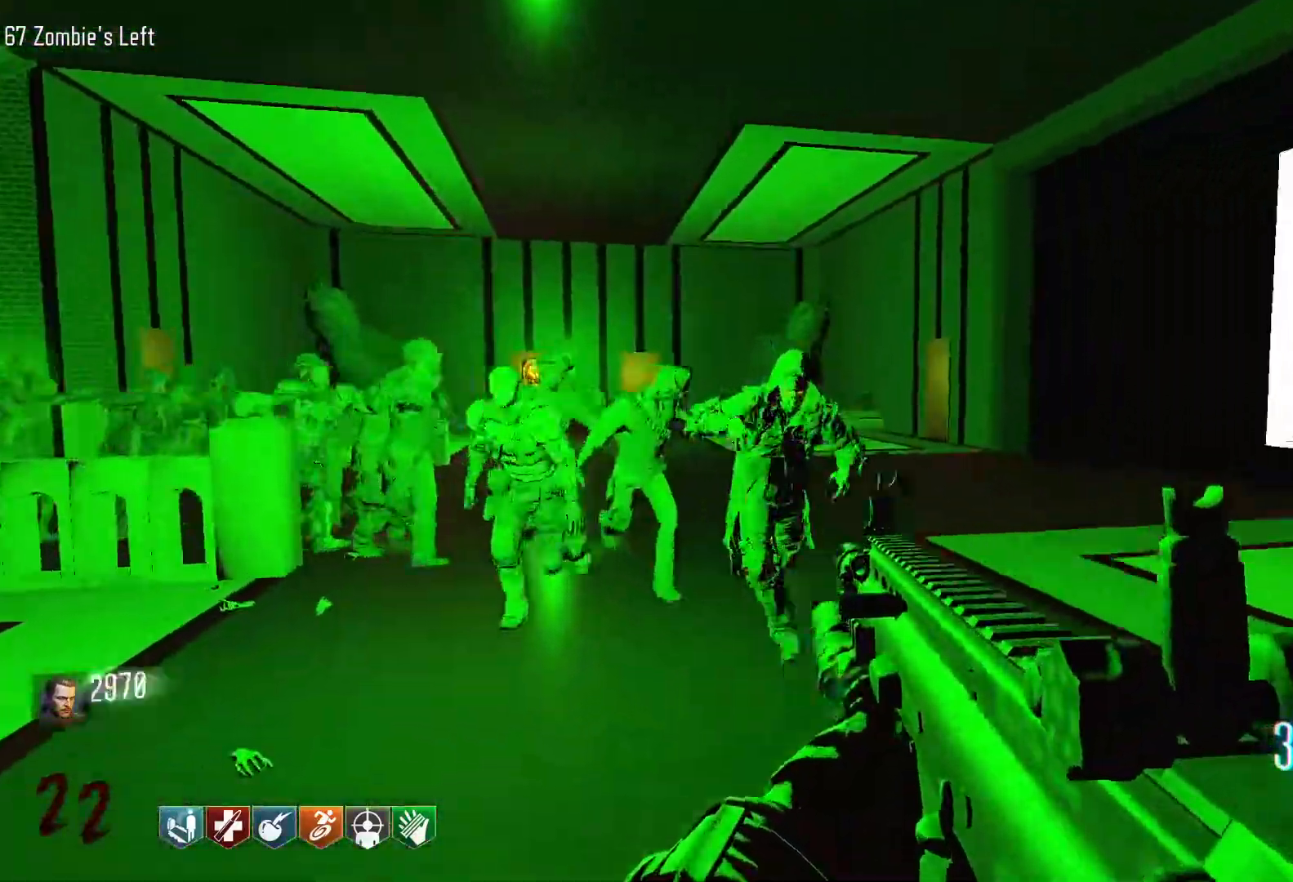
{"keys": ["s"], "mouse": ["left"], "events": [[17, "mouse_right", "down"], [200, "a", "up"], [200, "mouse_left", "down"], [200, "mouse_right", "up"]]}
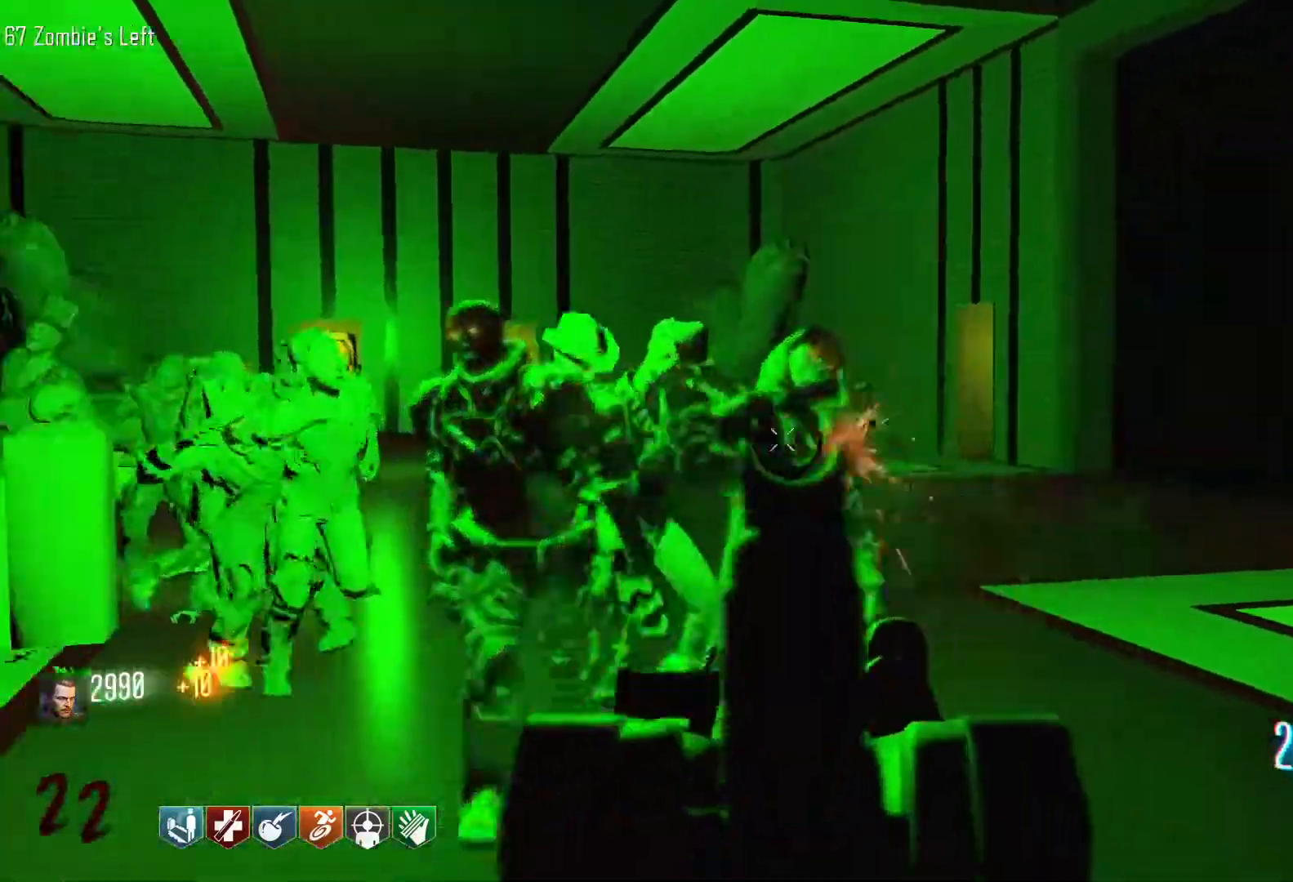
{"keys": ["s"], "mouse": ["left"], "events": []}
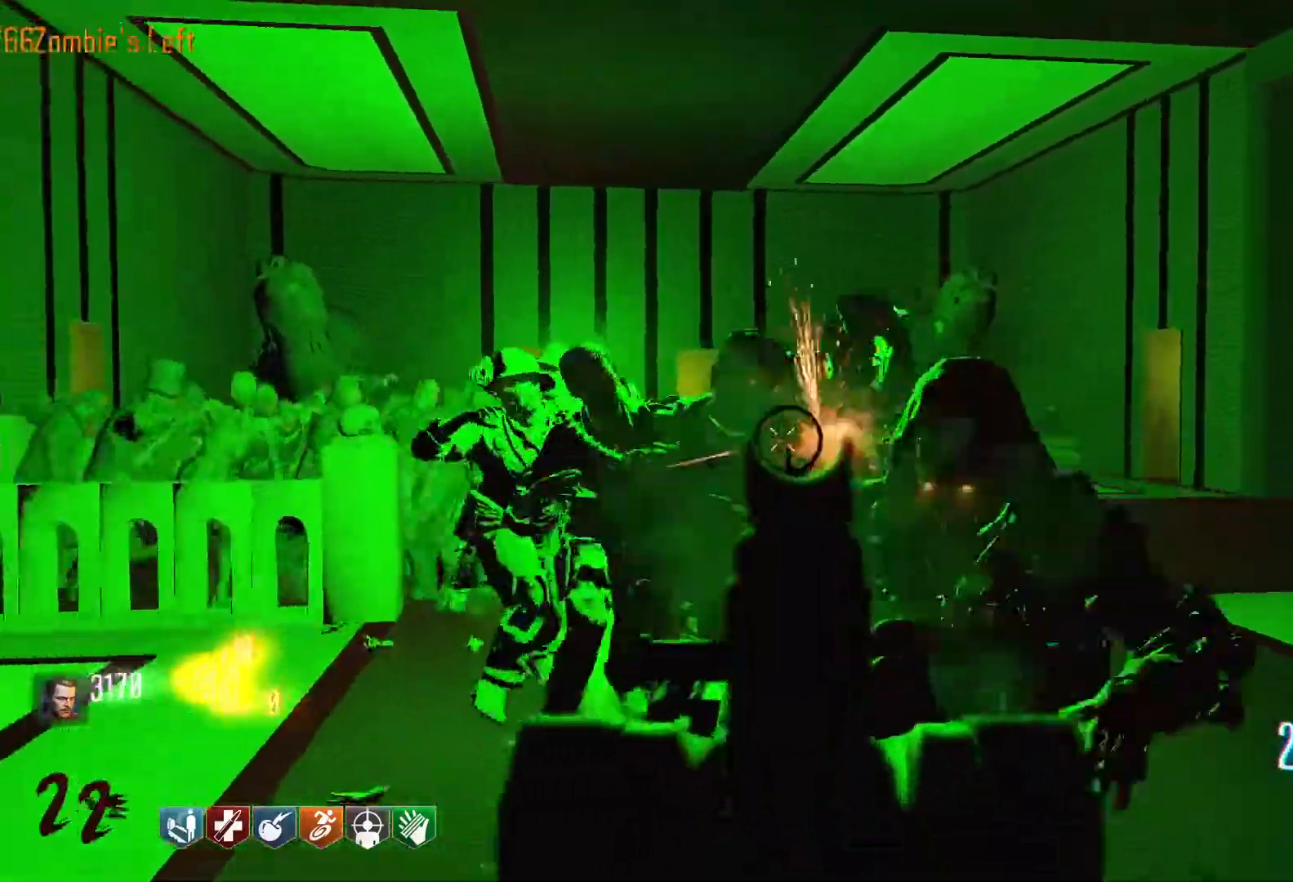
{"keys": ["d"], "mouse": ["left"], "events": [[234, "d", "down"], [317, "mouse_right", "down"], [367, "s", "up"], [467, "mouse_right", "up"]]}